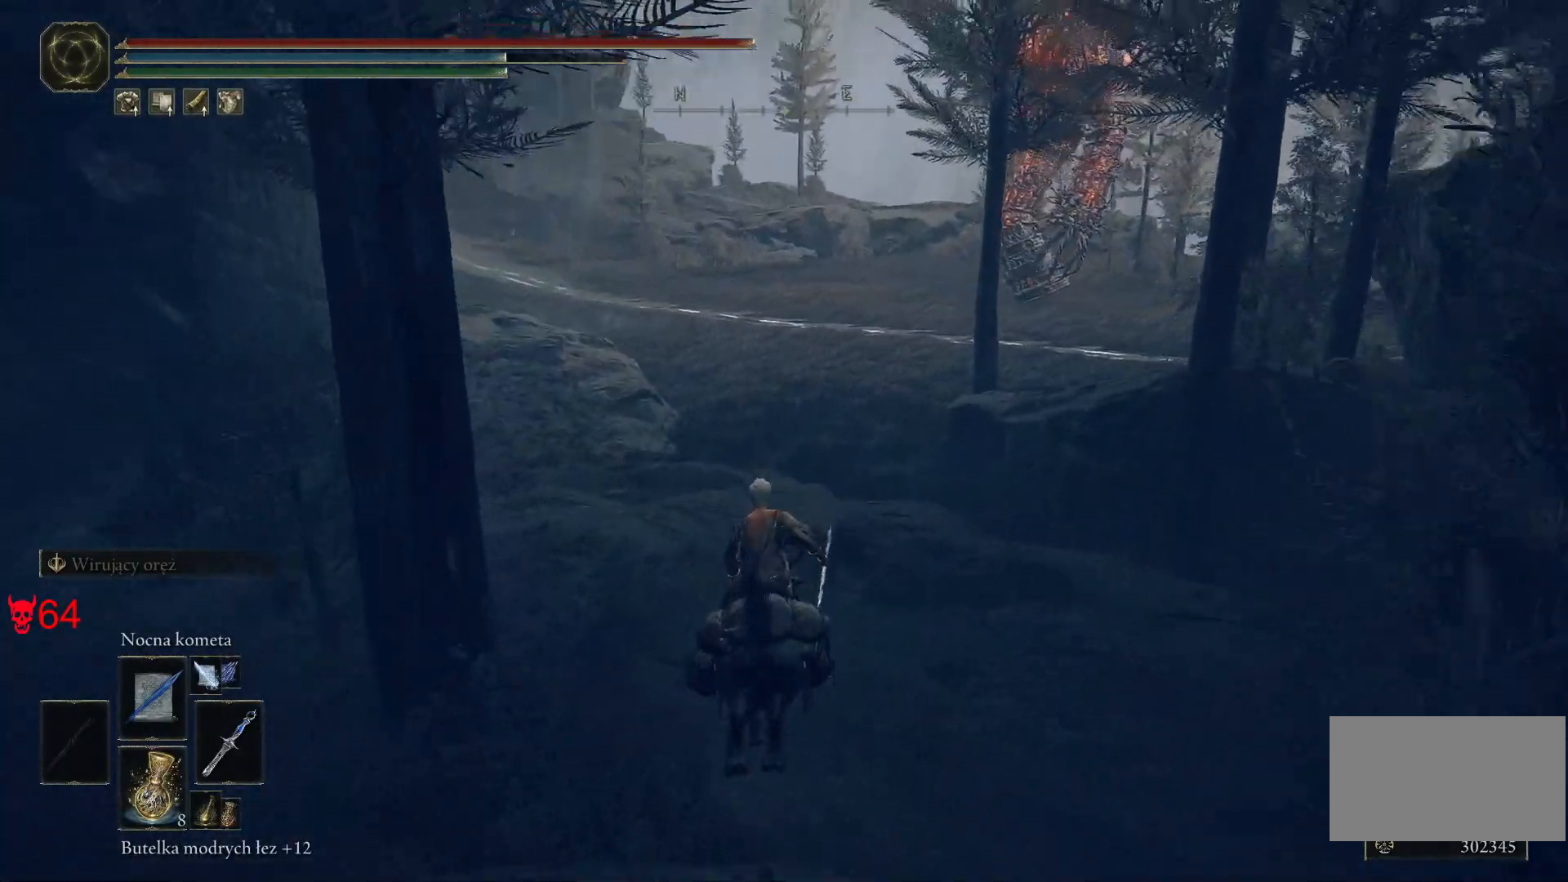
Gameplay with keyboard and mouse; each line is a JSON object with the keys and mouse buttons held at the frame after it. "events" lists presses ("down") and releases ("up") of "a", "ctrl", "d", "e", "q", "s", "shift", "space", "w", "mouse_left", "mouse_wheel", "mouse_right", "mouse_mb4" and "mouse_mb5" between this image and that frame as [ms after this image, input, new state], when the widget could be followed in between. "mouse_left", "mouse_wheel", "mouse_right", "mouse_mb4", "mouse_mb5" = the "left", "wheel", "right", "mb4", "mb5" buttons of the "mouse" list. No other keys are recorded. "wheel" means that the mouse wheel is clicked or scrolled. Mouse movement is not recorded.
{"keys": [], "mouse": [], "events": []}
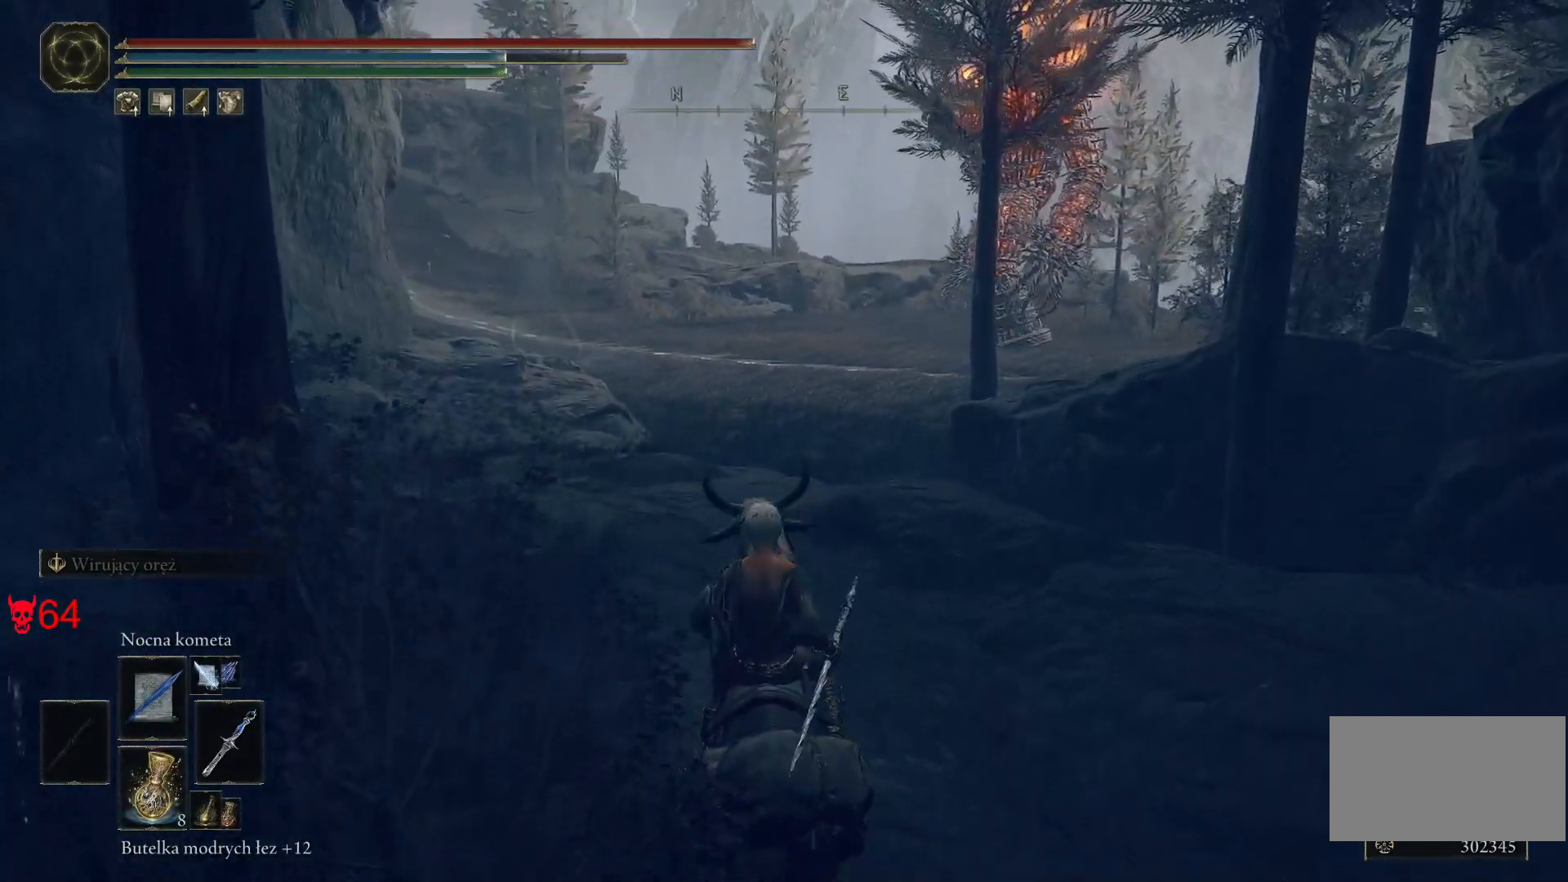
{"keys": [], "mouse": [], "events": []}
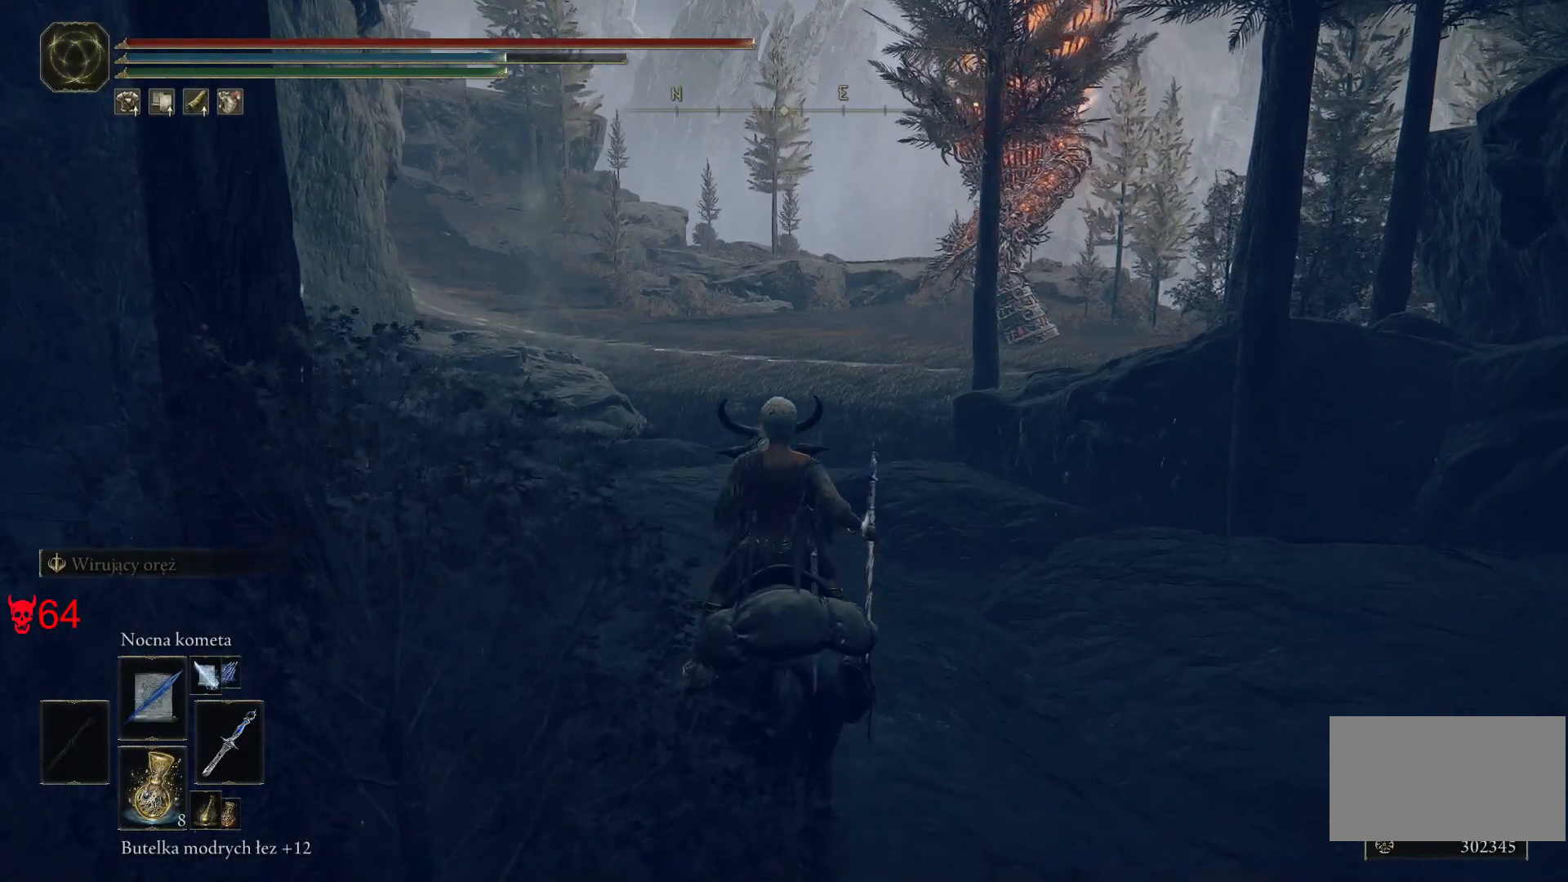
{"keys": [], "mouse": [], "events": []}
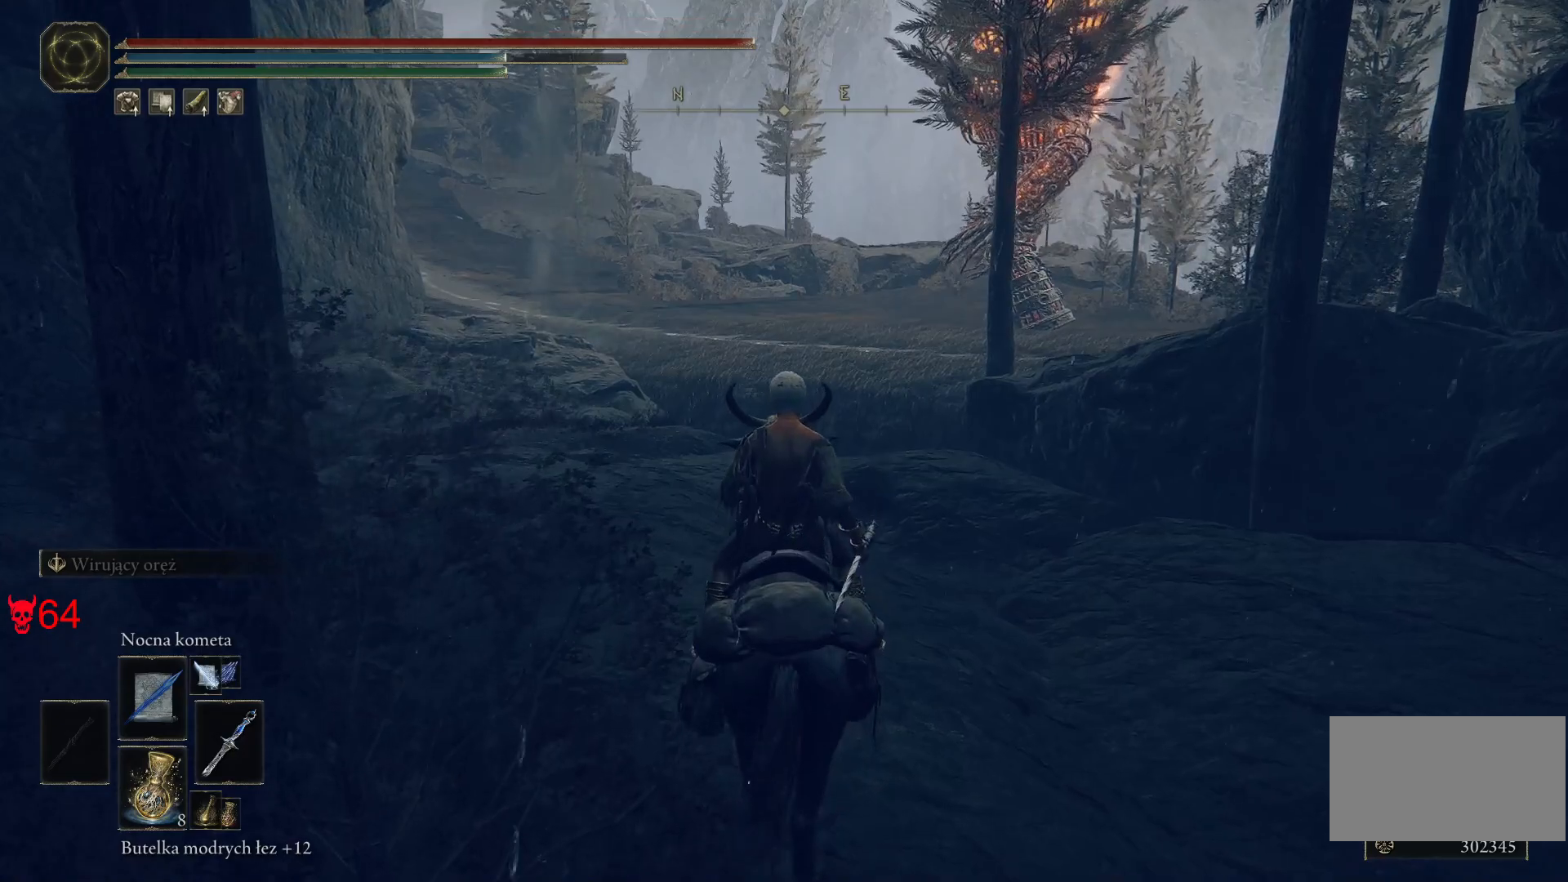
{"keys": ["w"], "mouse": [], "events": [[117, "a", "down"], [117, "w", "down"], [417, "a", "up"]]}
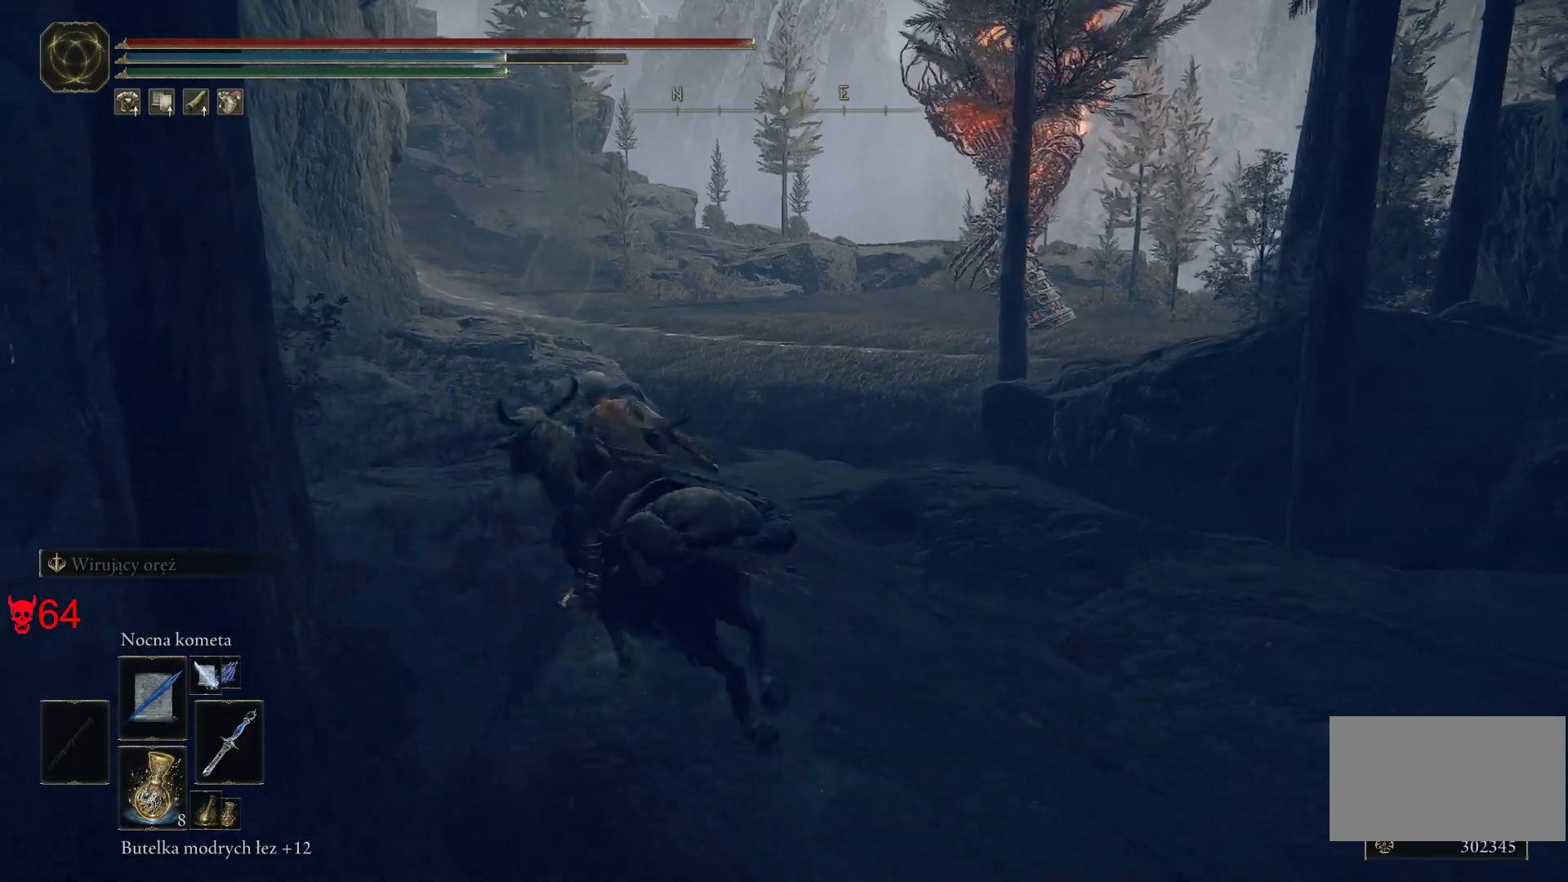
{"keys": ["a", "w"], "mouse": [], "events": [[283, "a", "down"]]}
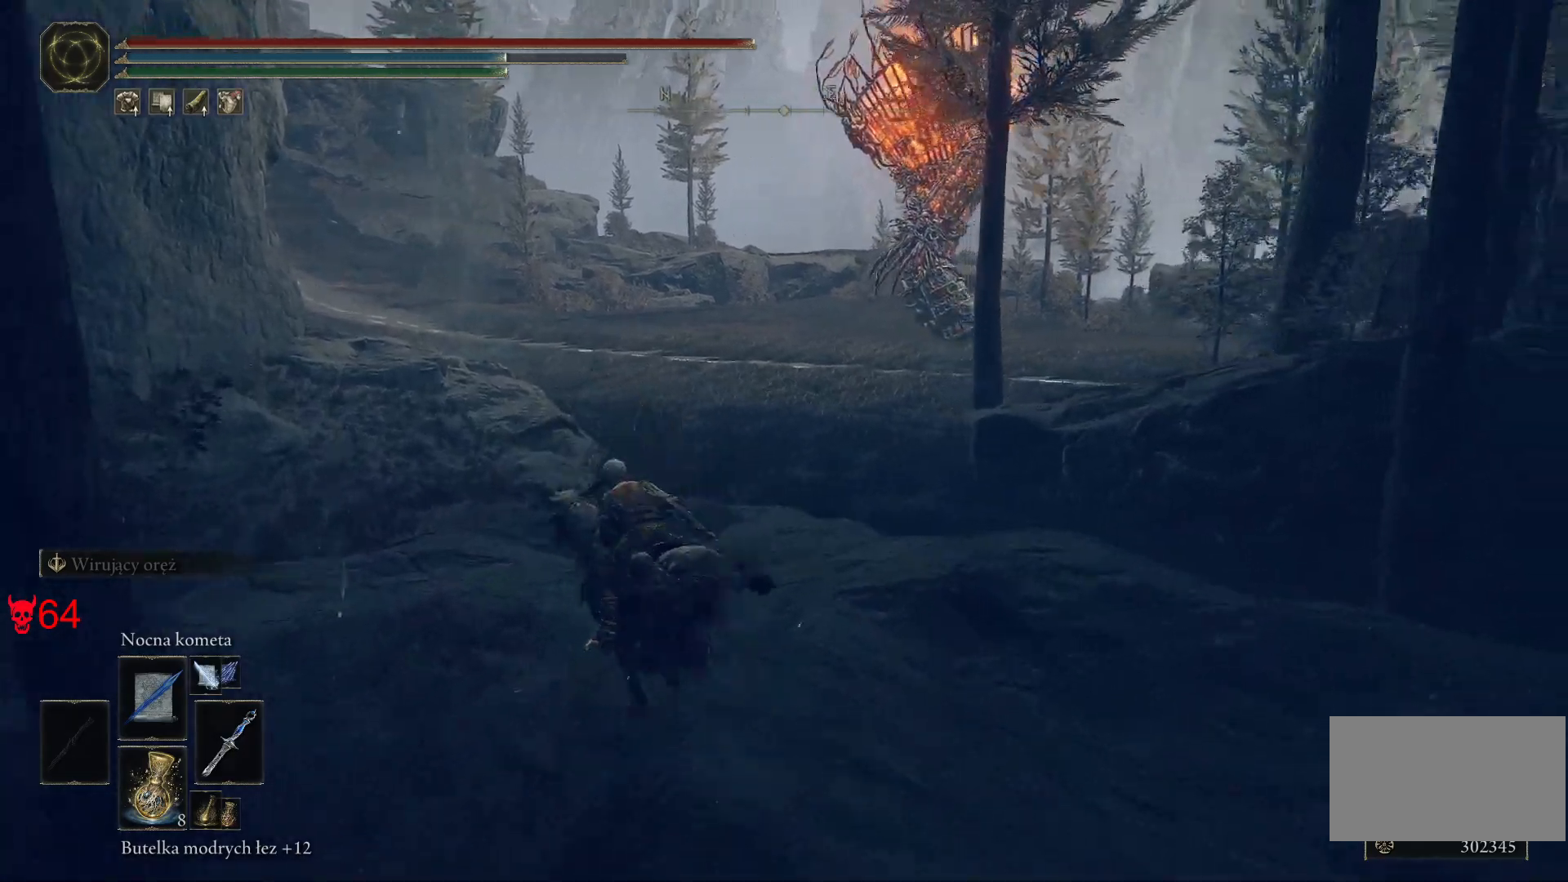
{"keys": ["a", "w"], "mouse": [], "events": [[83, "a", "up"], [383, "a", "down"]]}
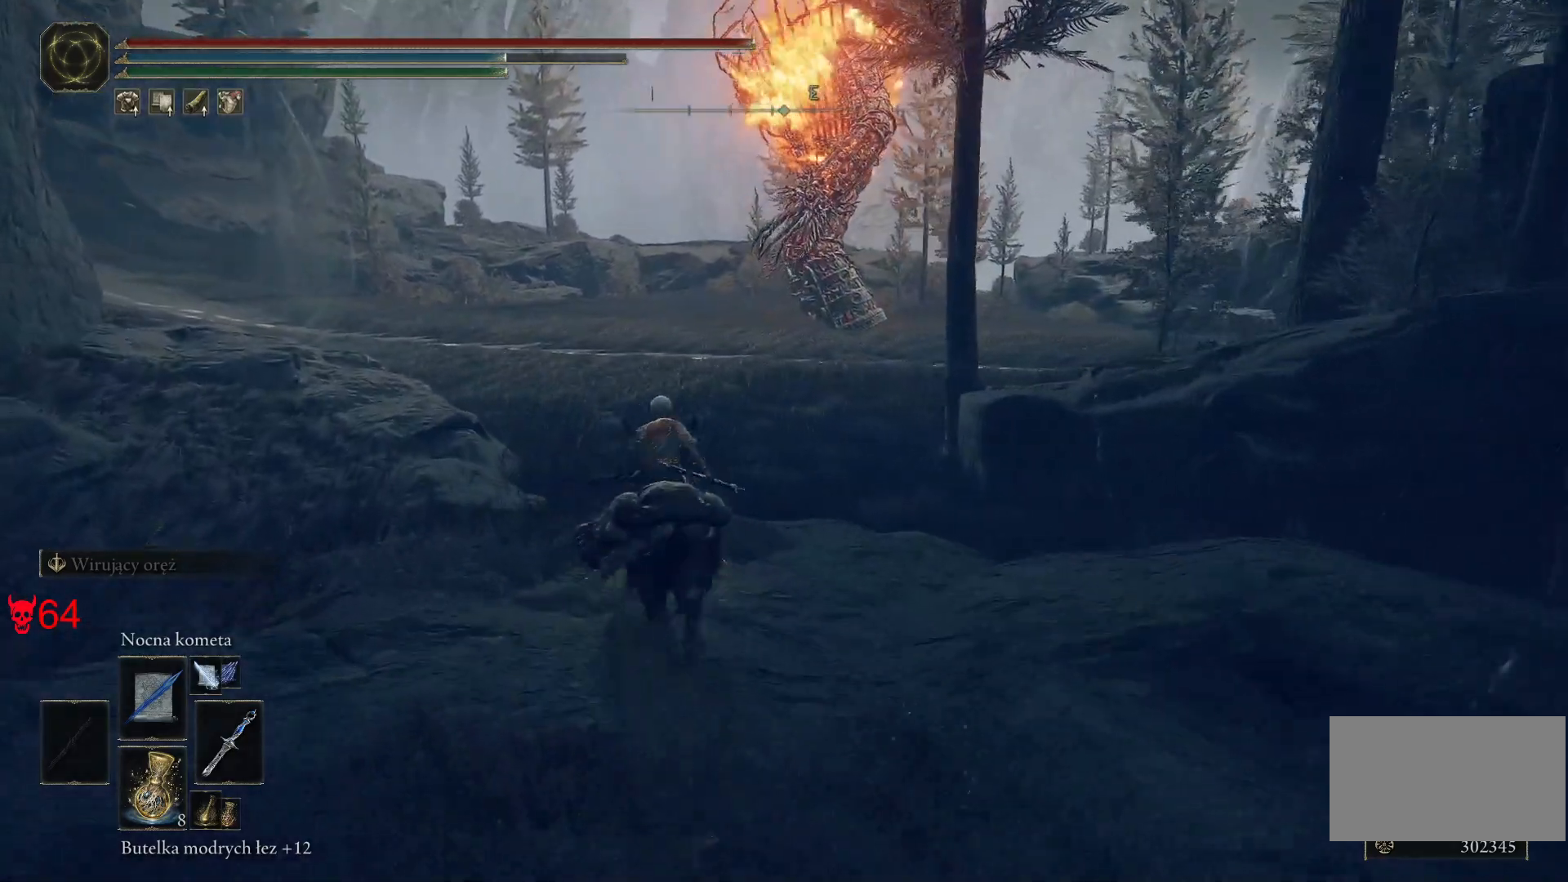
{"keys": ["w"], "mouse": [], "events": [[50, "a", "up"], [100, "space", "down"], [283, "space", "up"]]}
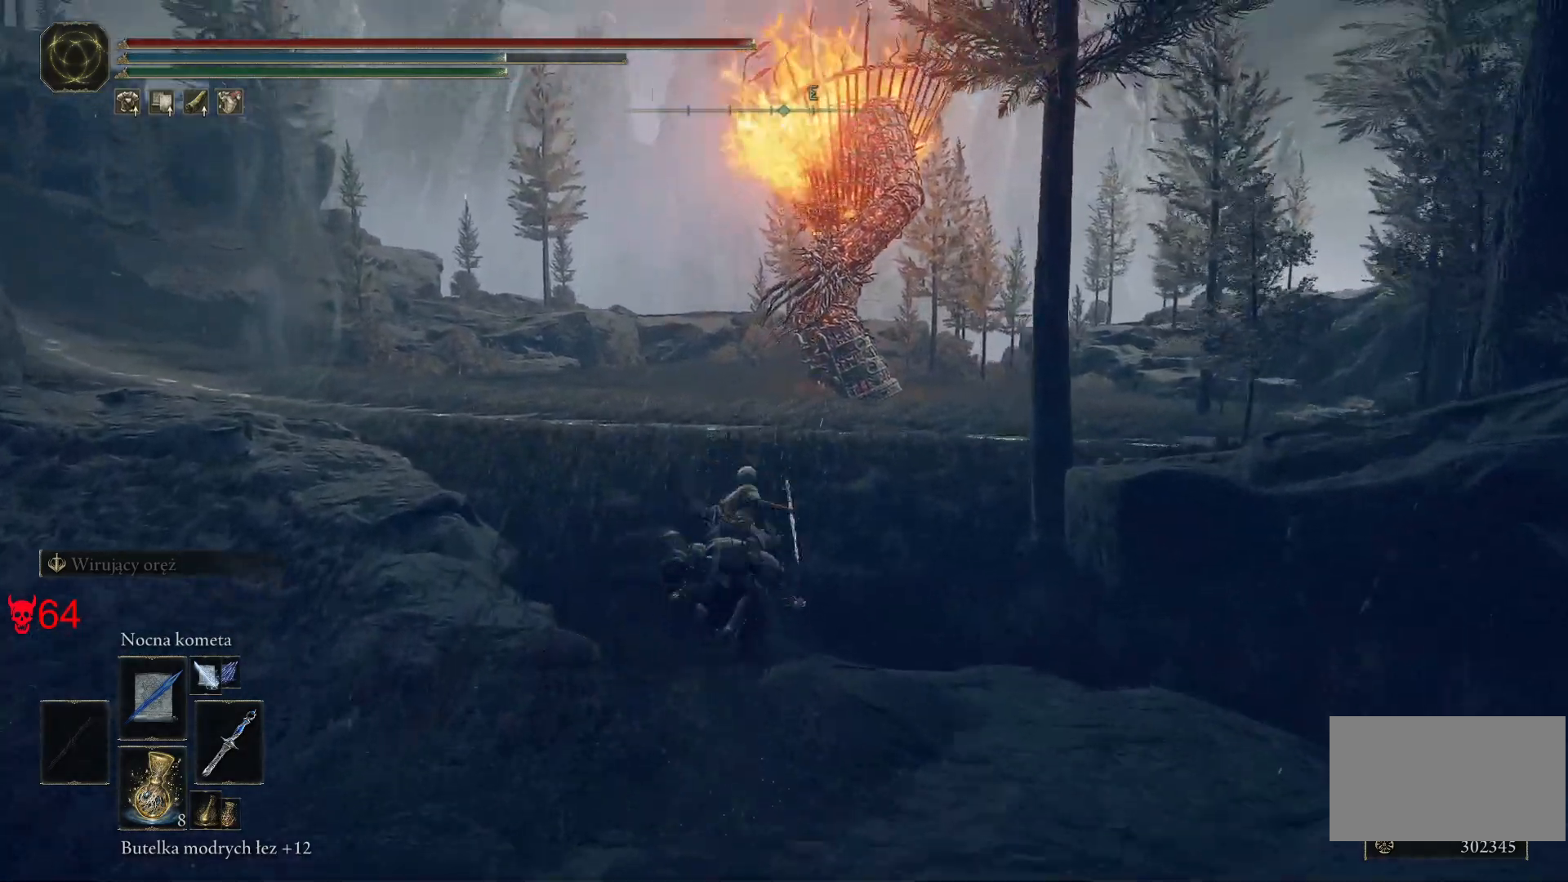
{"keys": ["w"], "mouse": [], "events": []}
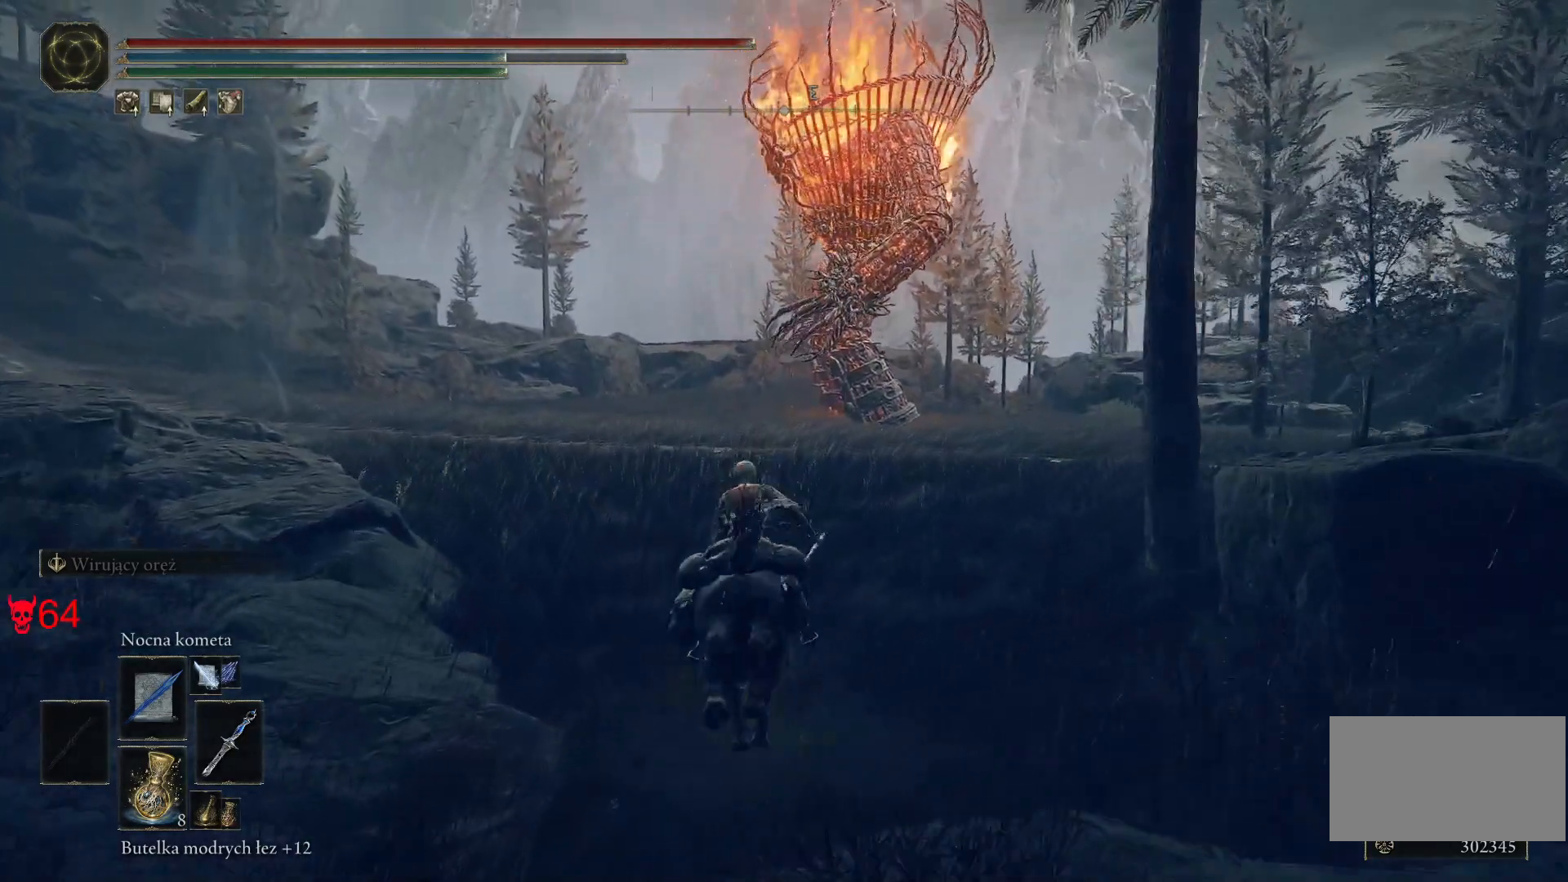
{"keys": ["w"], "mouse": [], "events": []}
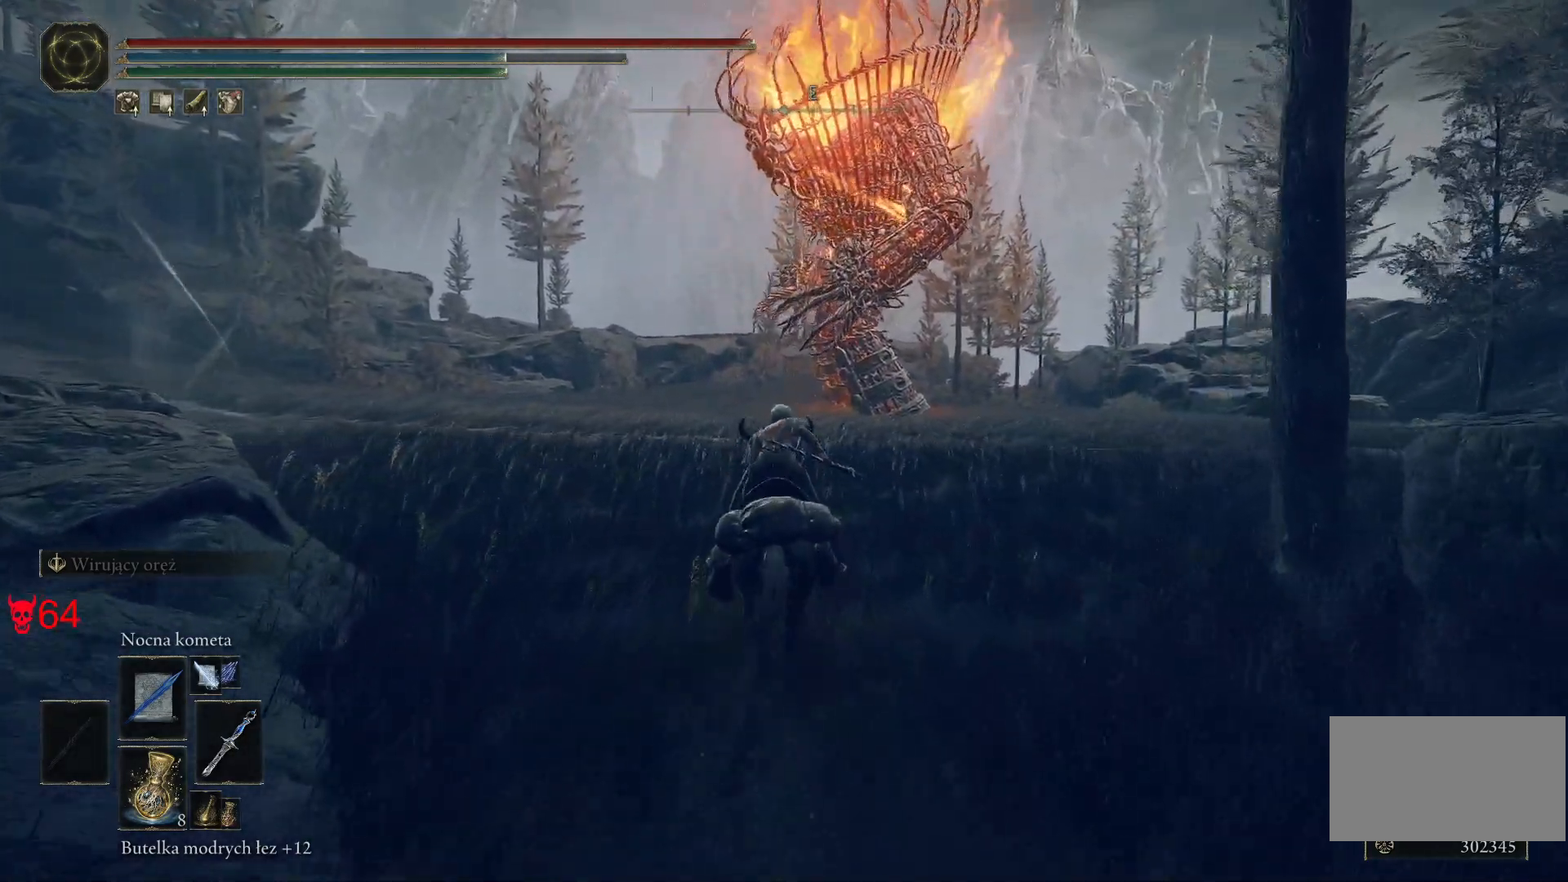
{"keys": ["w"], "mouse": [], "events": []}
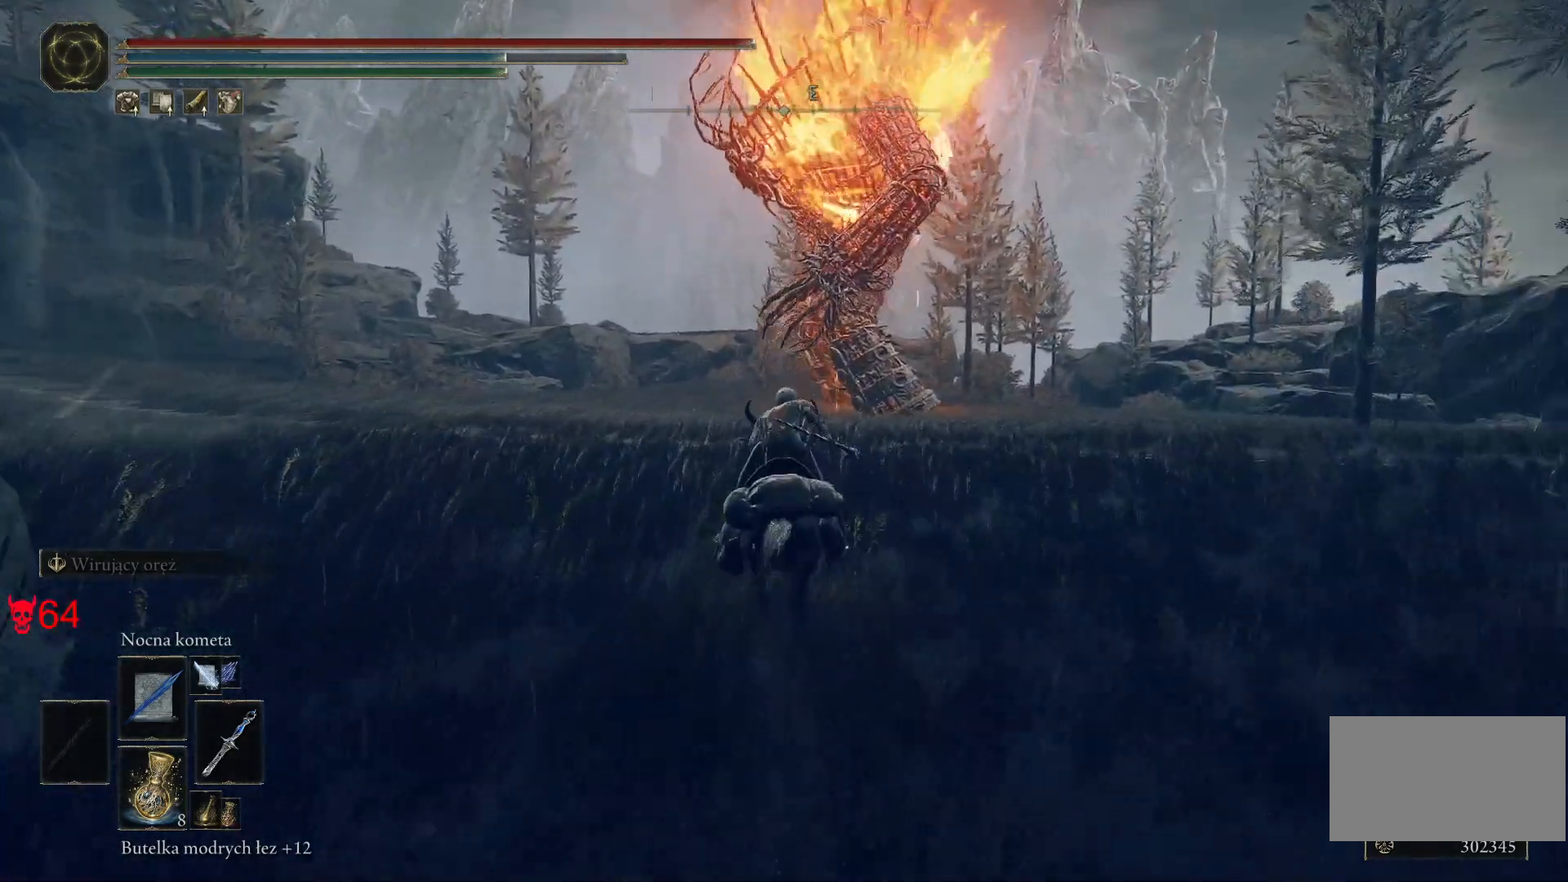
{"keys": ["w"], "mouse": [], "events": []}
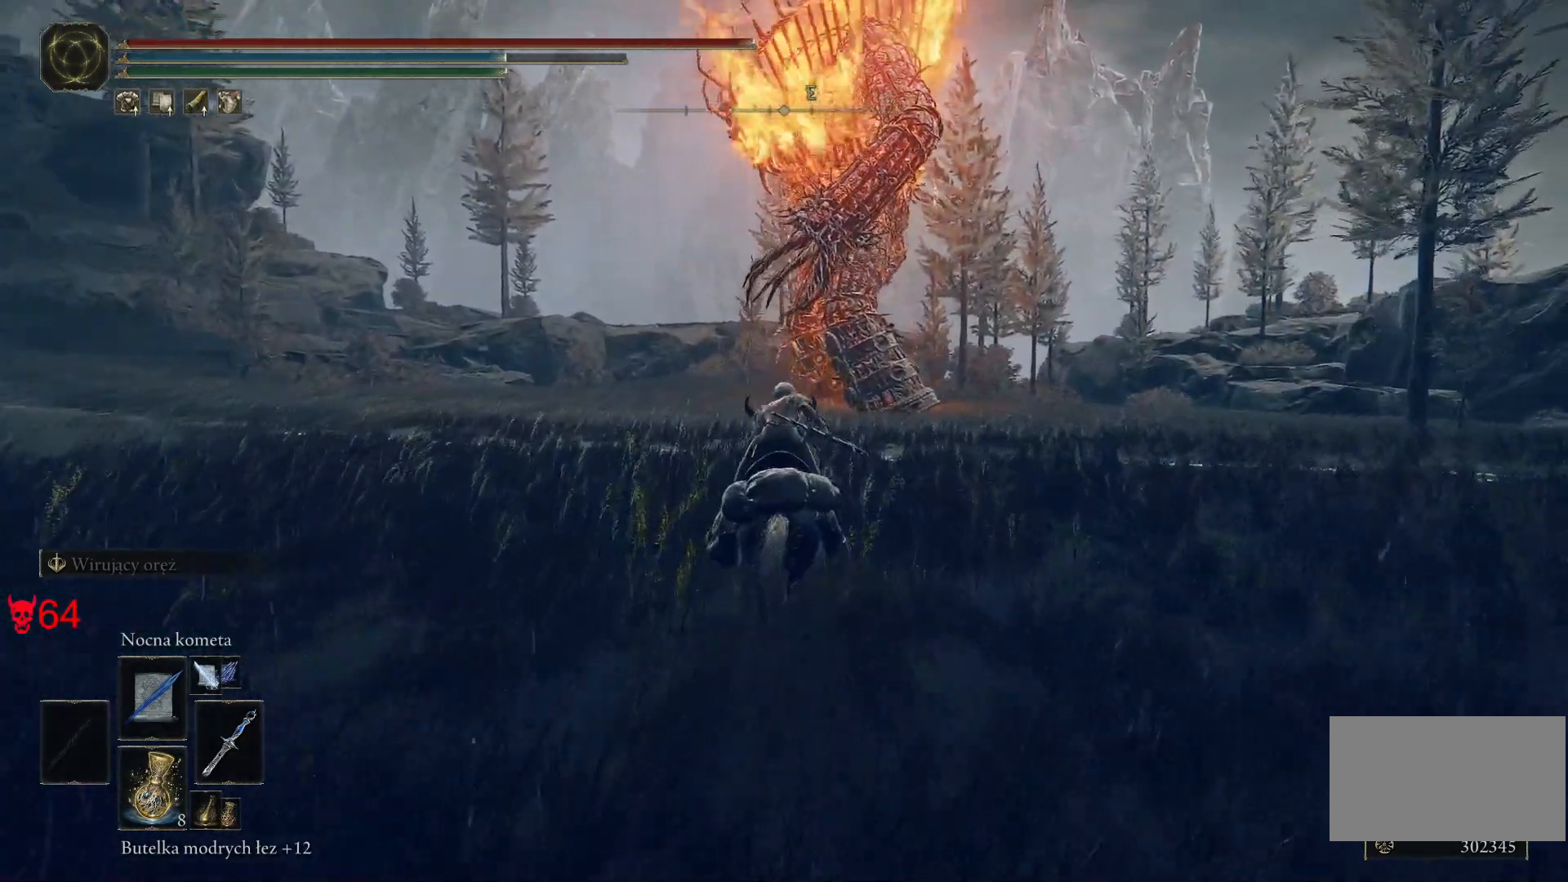
{"keys": ["w"], "mouse": [], "events": [[50, "mouse_wheel", "down"], [250, "mouse_wheel", "up"]]}
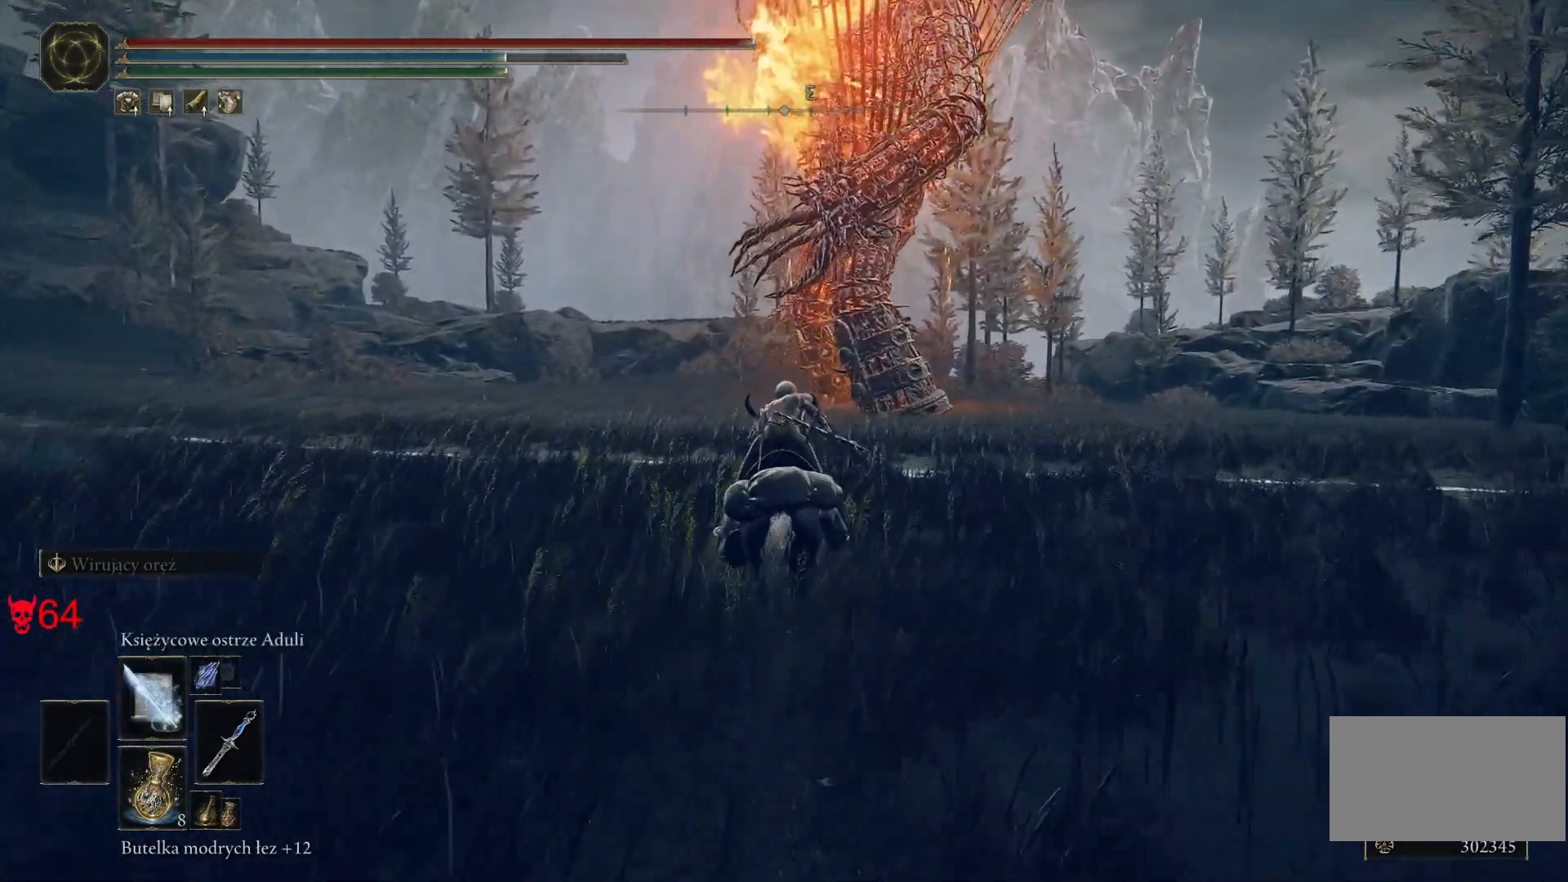
{"keys": ["w"], "mouse": [], "events": [[117, "space", "down"], [300, "space", "up"]]}
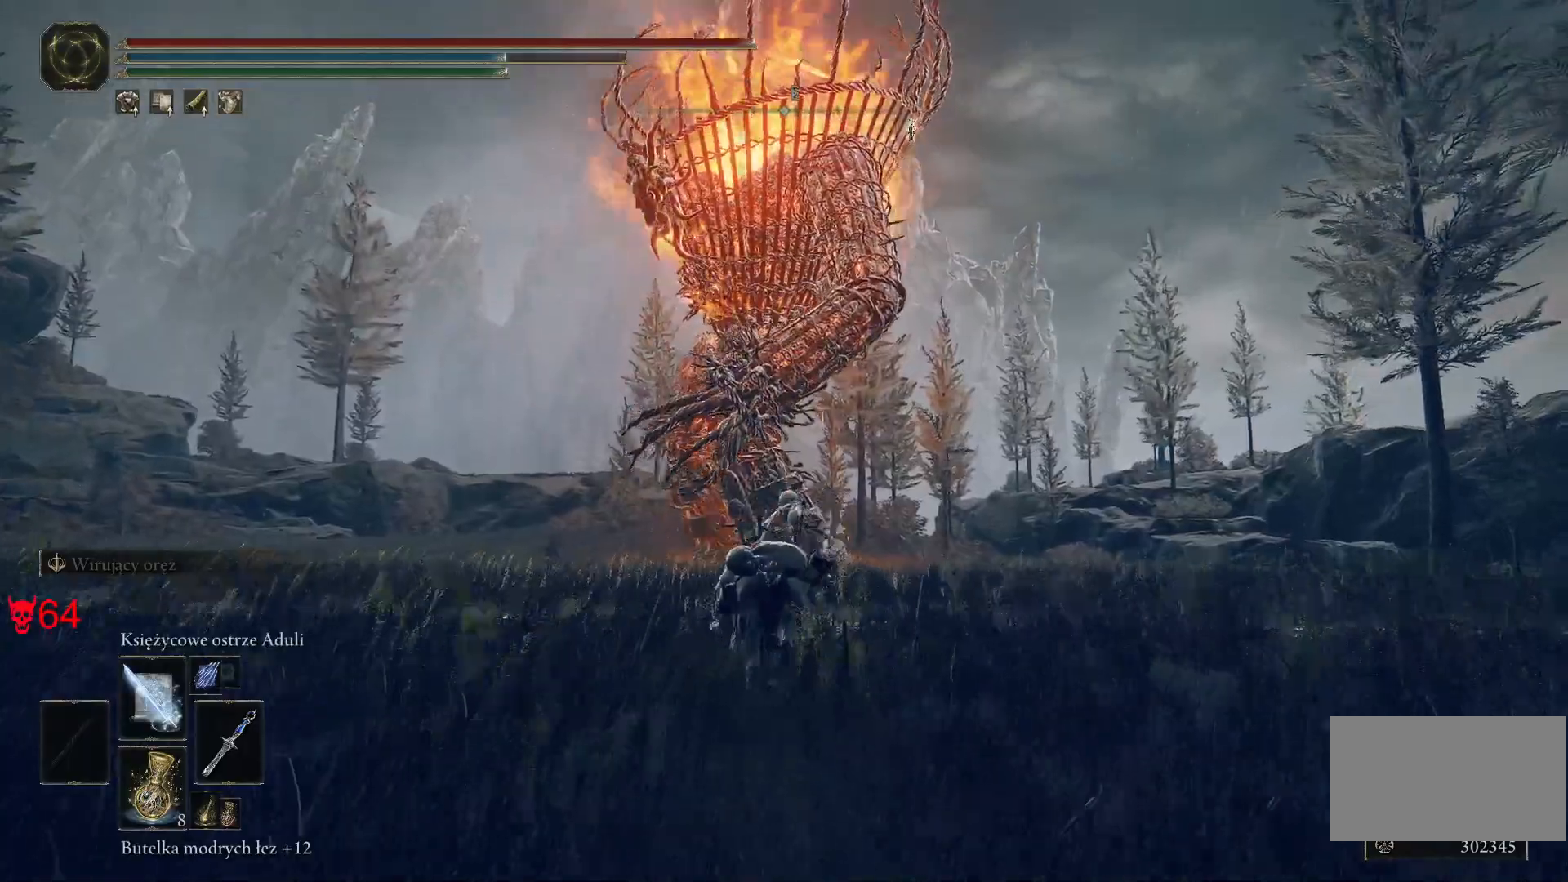
{"keys": ["d", "w"], "mouse": [], "events": [[400, "d", "down"]]}
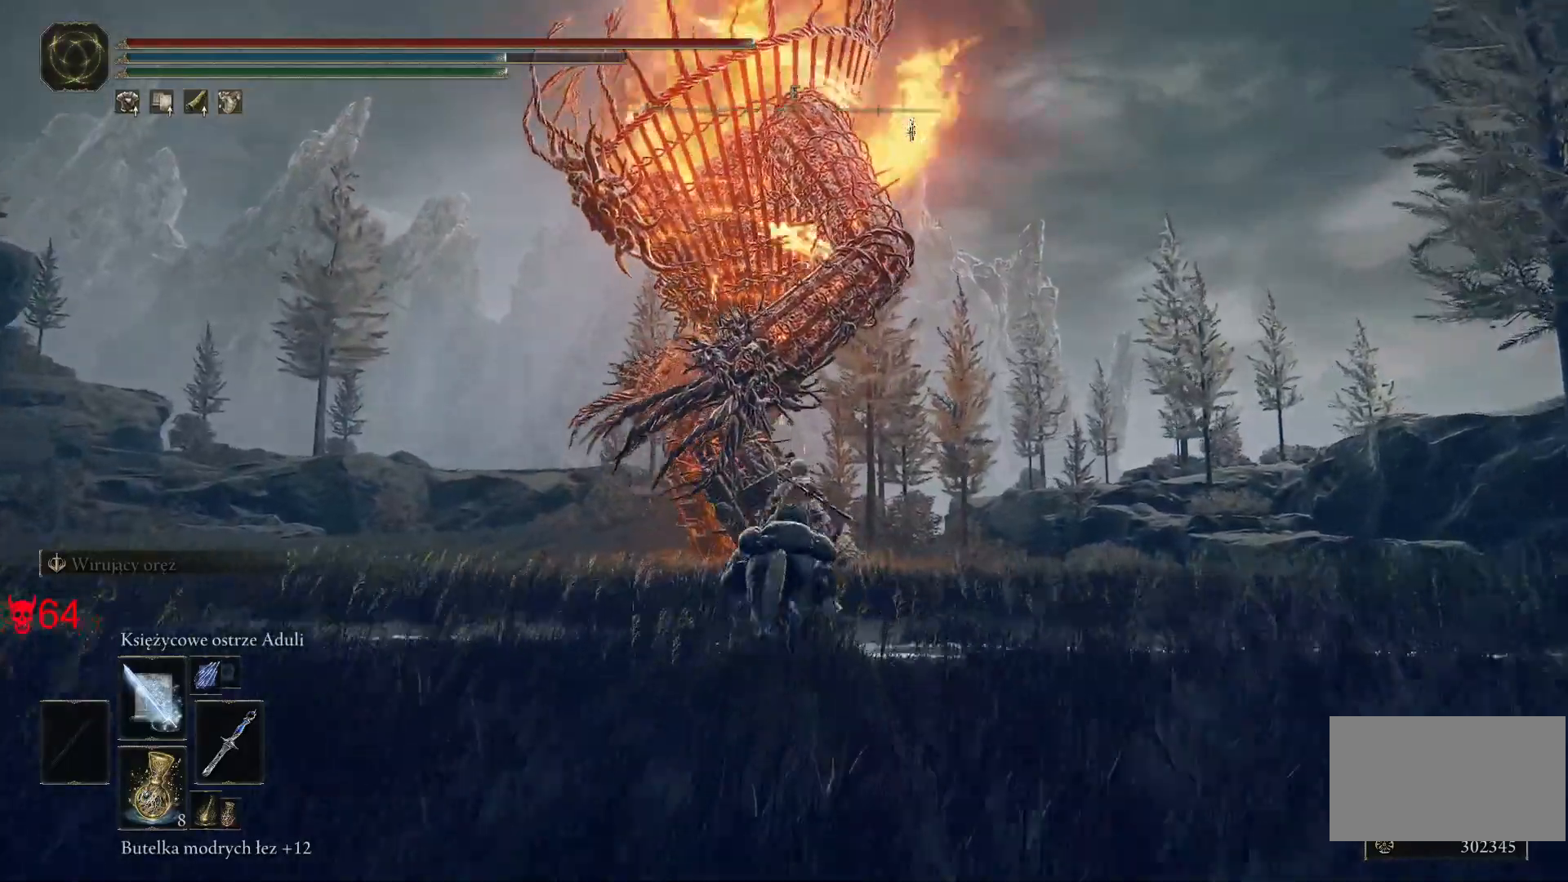
{"keys": ["d", "w"], "mouse": [], "events": [[33, "w", "up"], [500, "w", "down"]]}
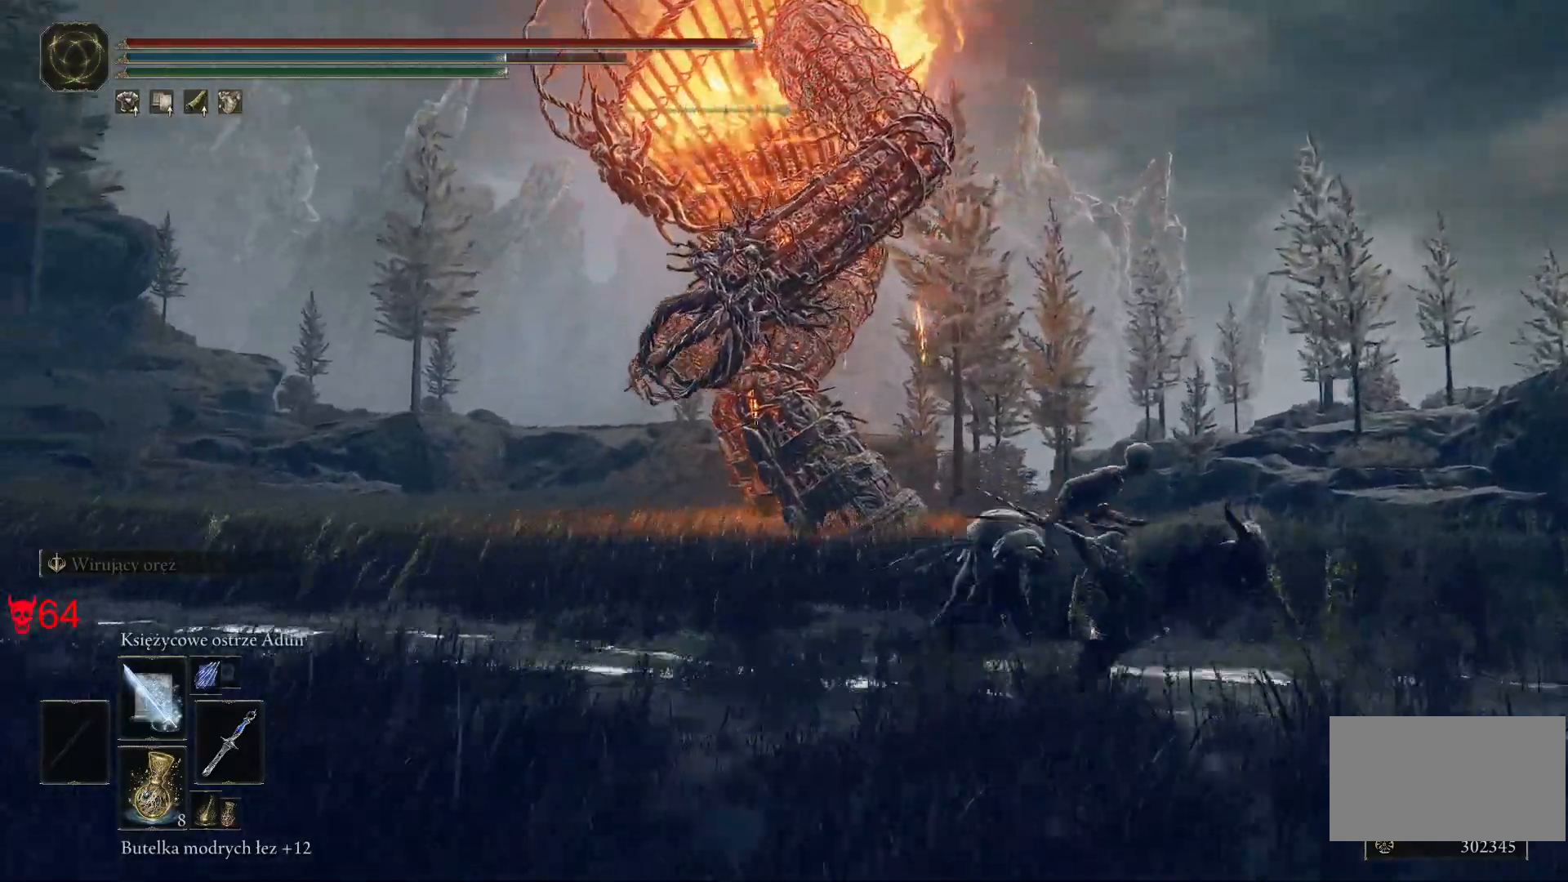
{"keys": ["d", "s"], "mouse": [], "events": [[83, "w", "up"], [500, "s", "down"]]}
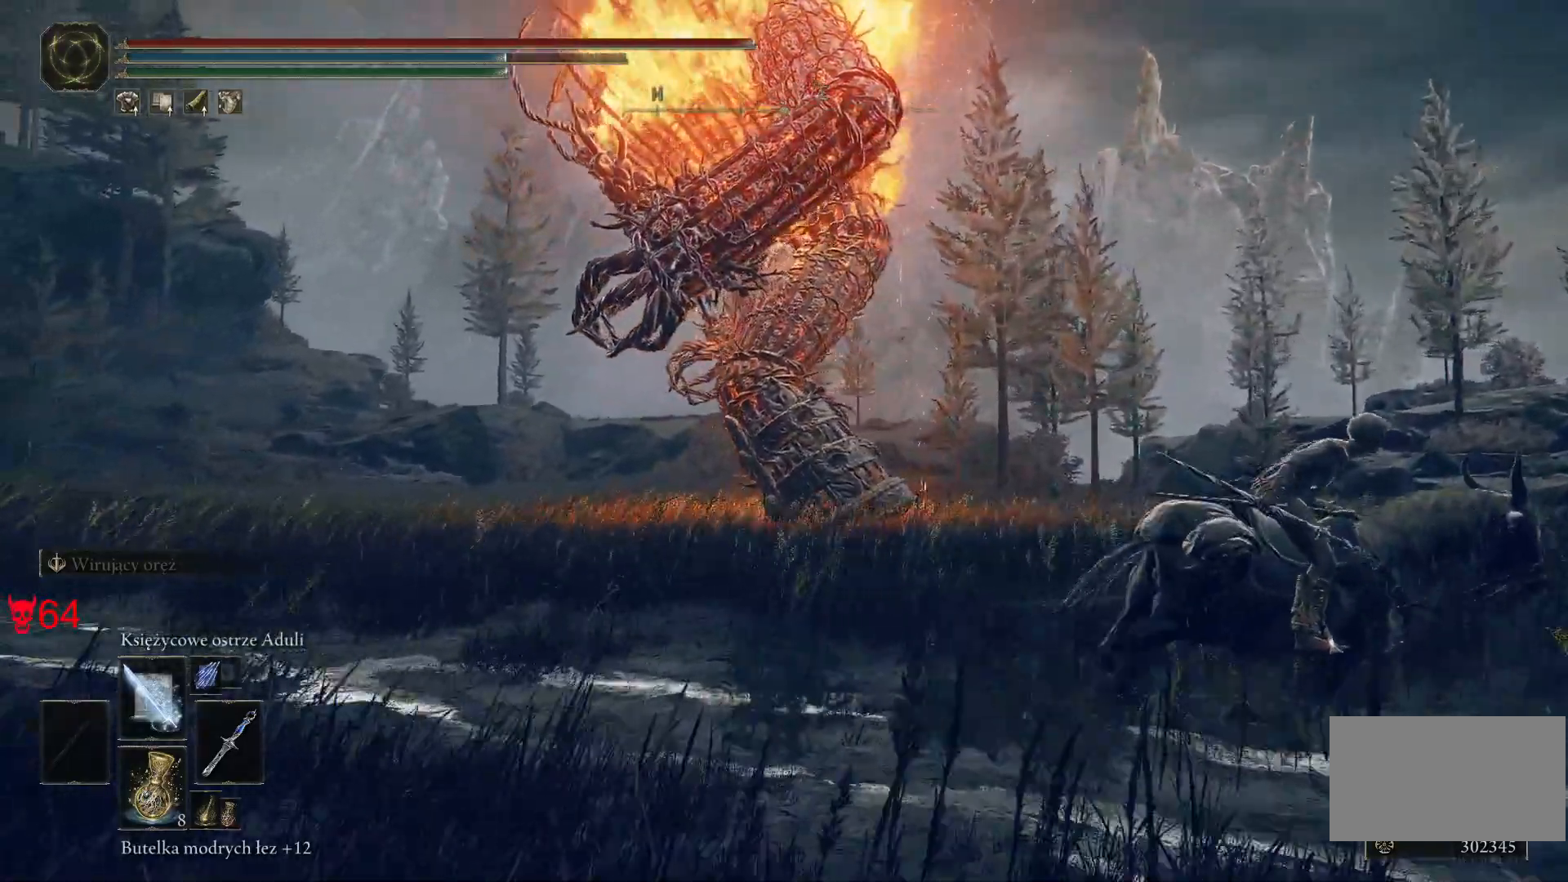
{"keys": ["s"], "mouse": [], "events": [[233, "d", "up"]]}
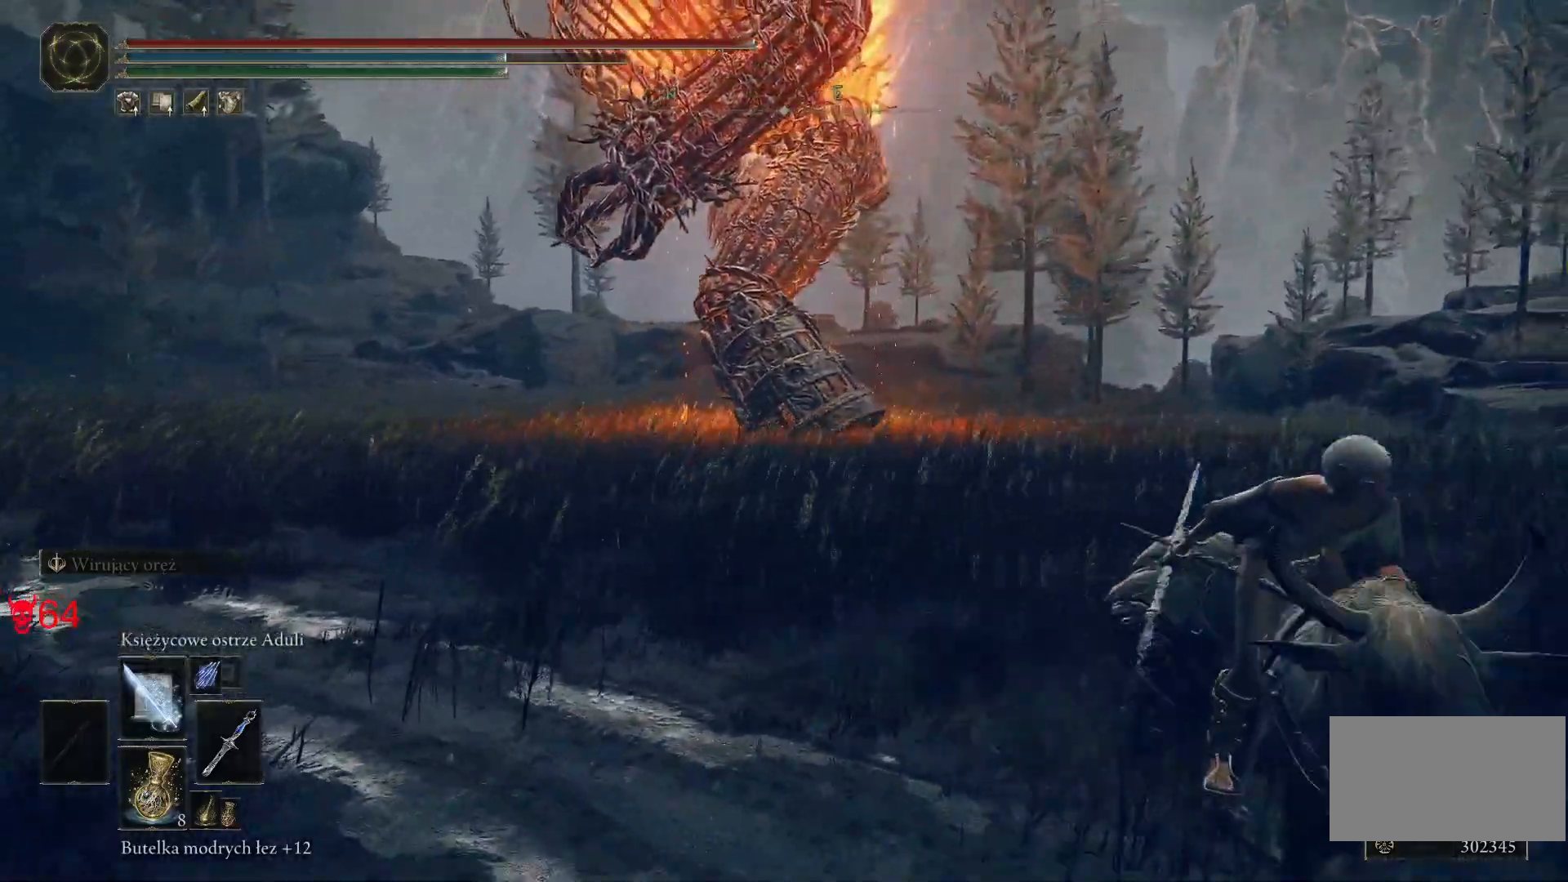
{"keys": ["s"], "mouse": [], "events": []}
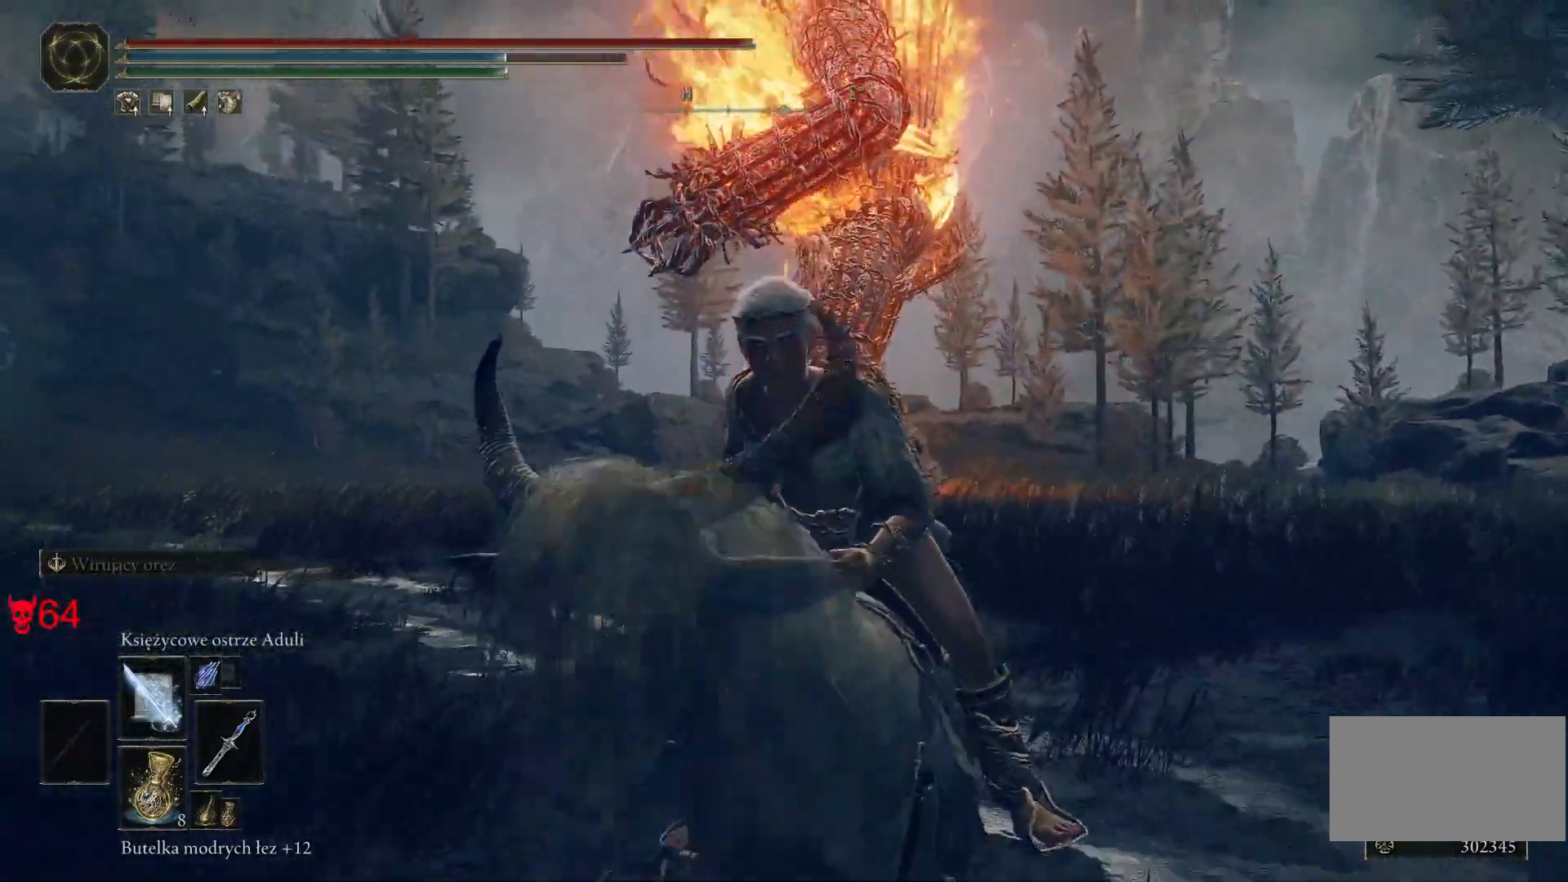
{"keys": ["a", "s"], "mouse": [], "events": [[333, "a", "down"]]}
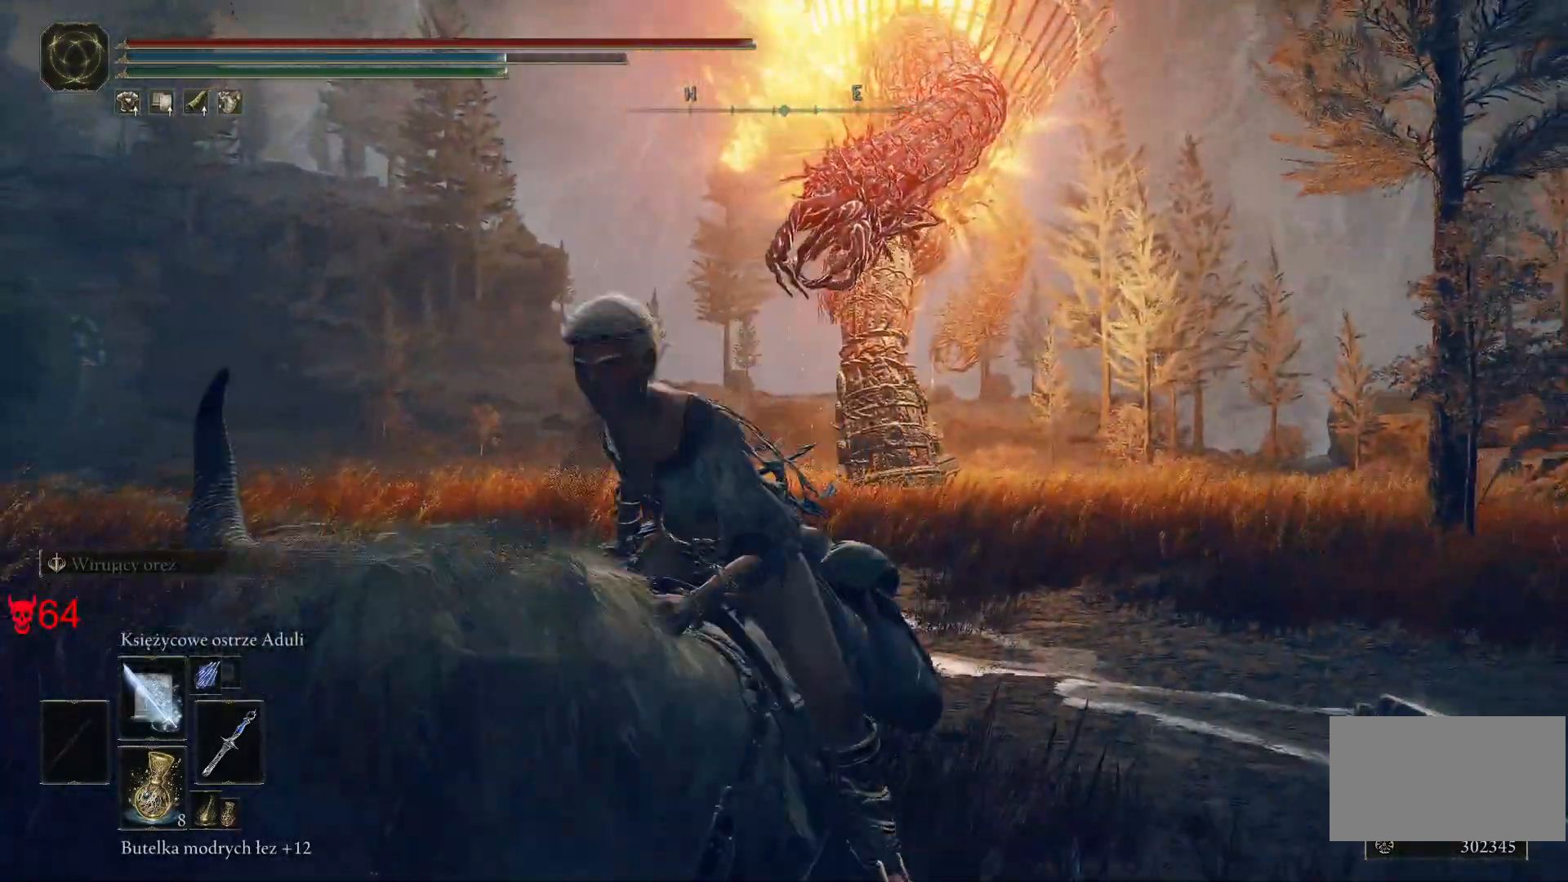
{"keys": ["a"], "mouse": [], "events": [[150, "s", "up"]]}
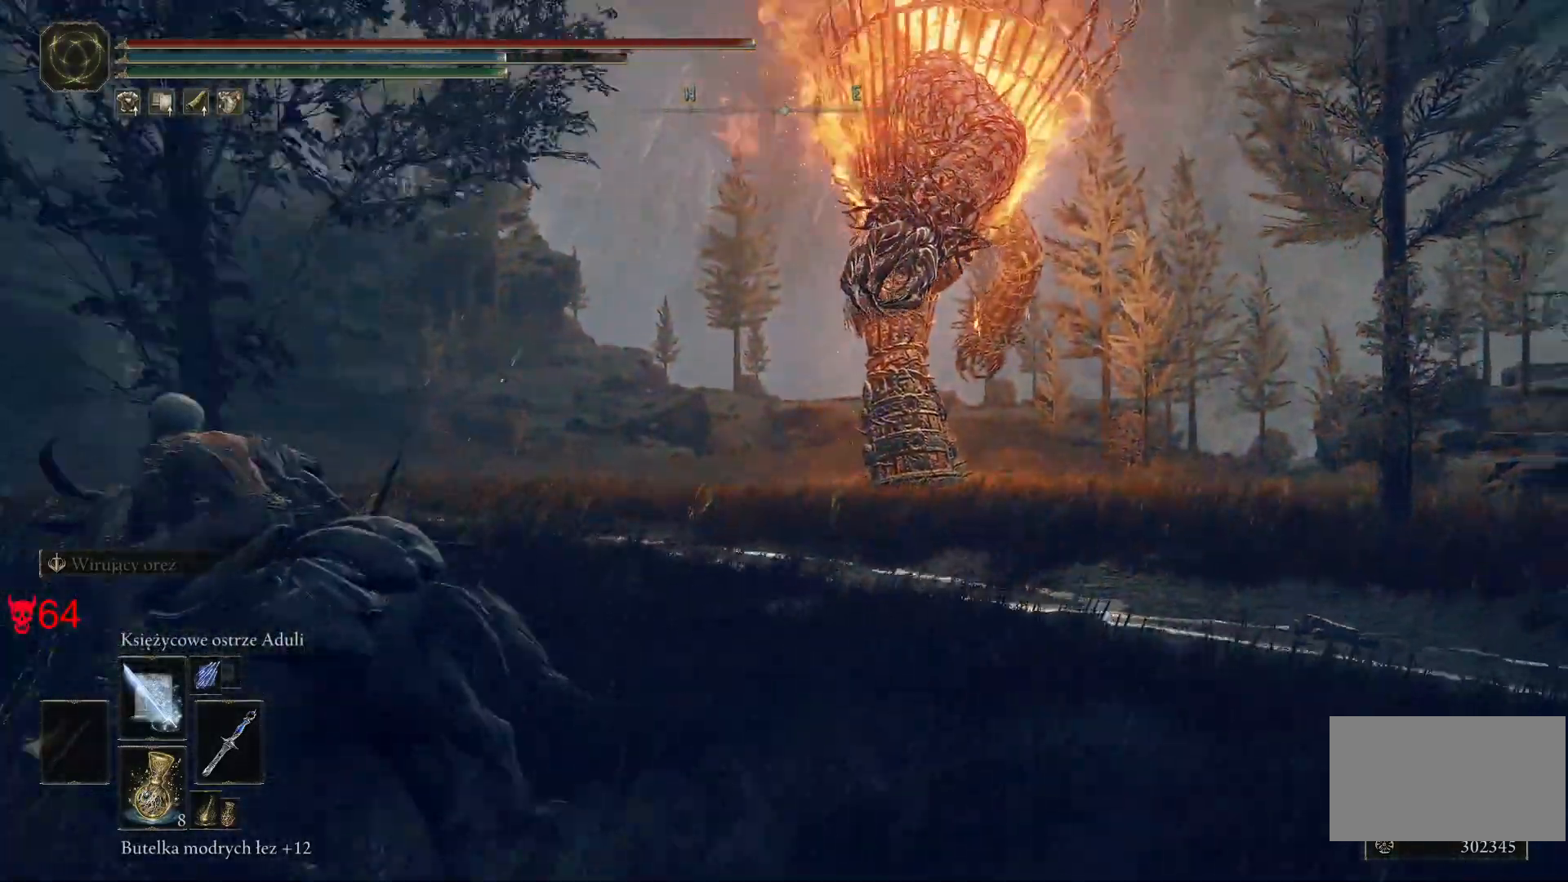
{"keys": ["a", "w"], "mouse": [], "events": [[150, "w", "down"]]}
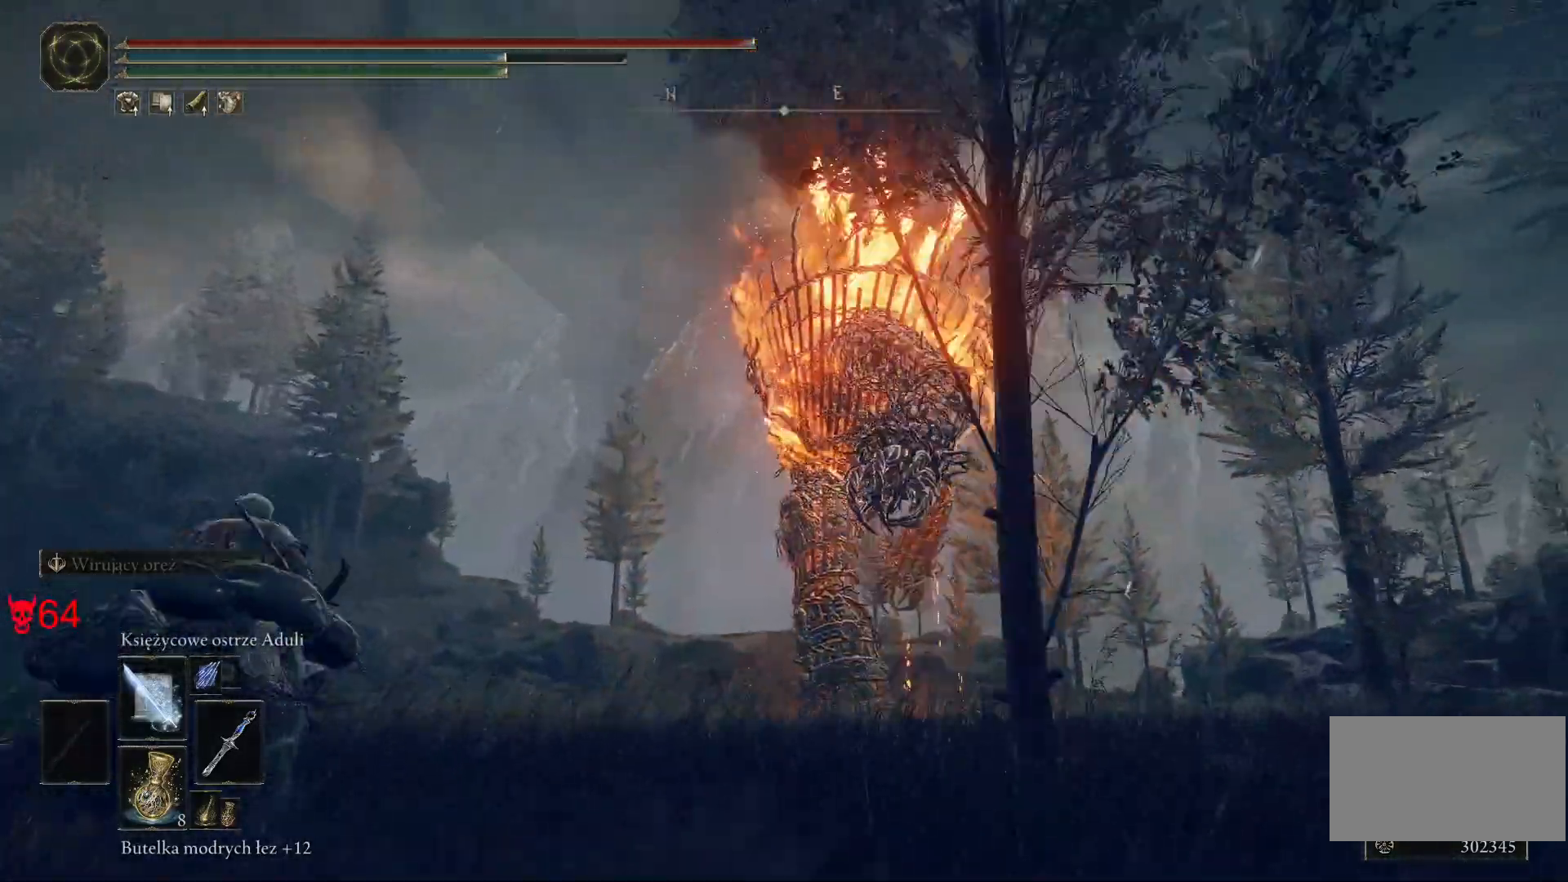
{"keys": [], "mouse": [], "events": [[283, "a", "up"], [283, "w", "up"]]}
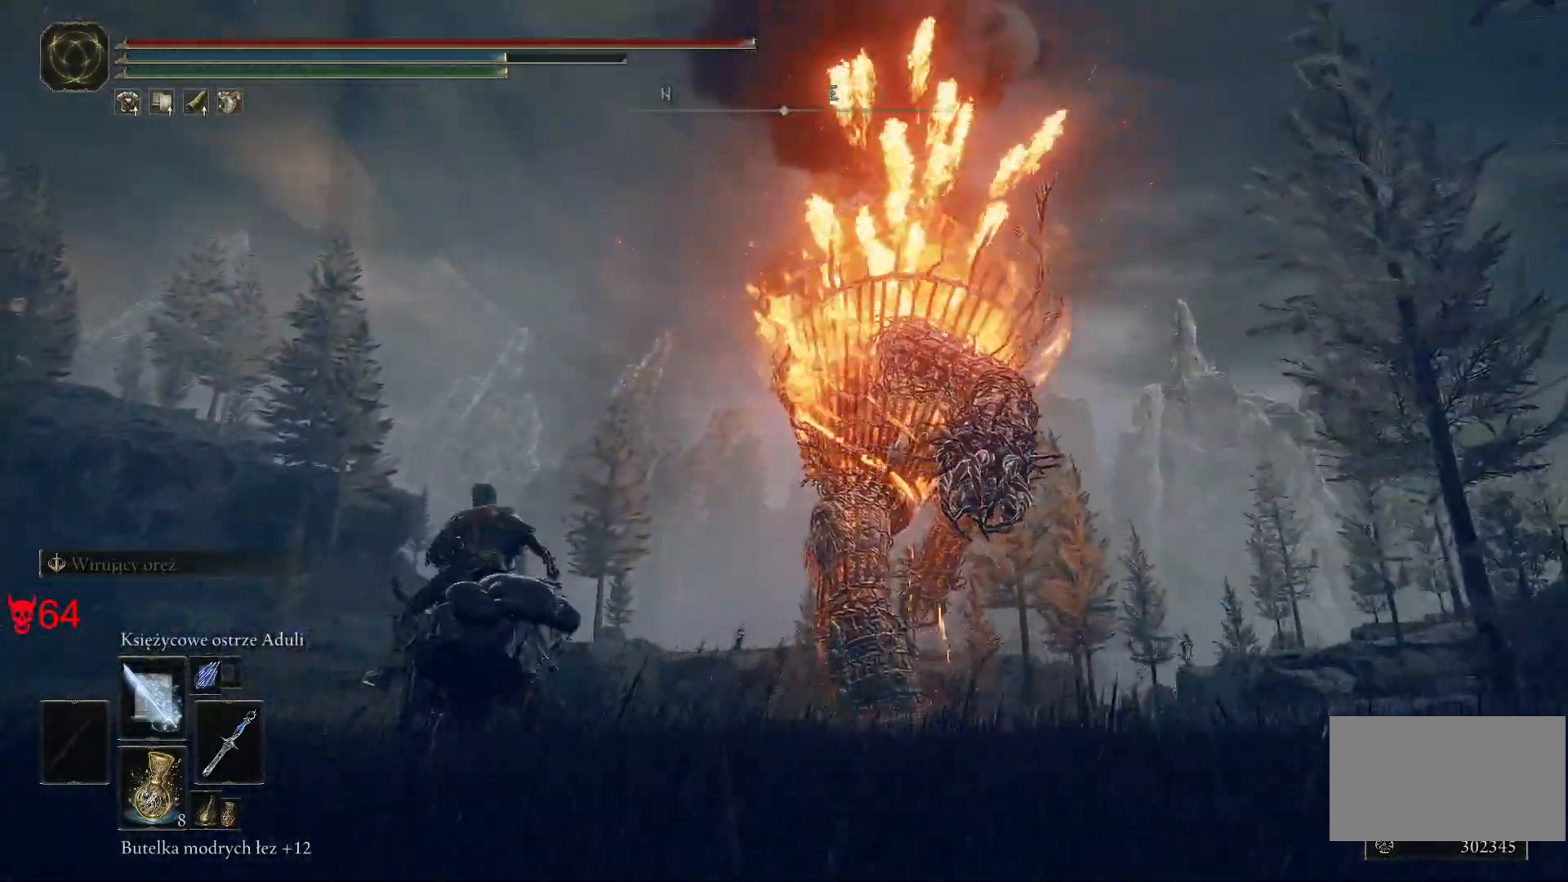
{"keys": [], "mouse": [], "events": []}
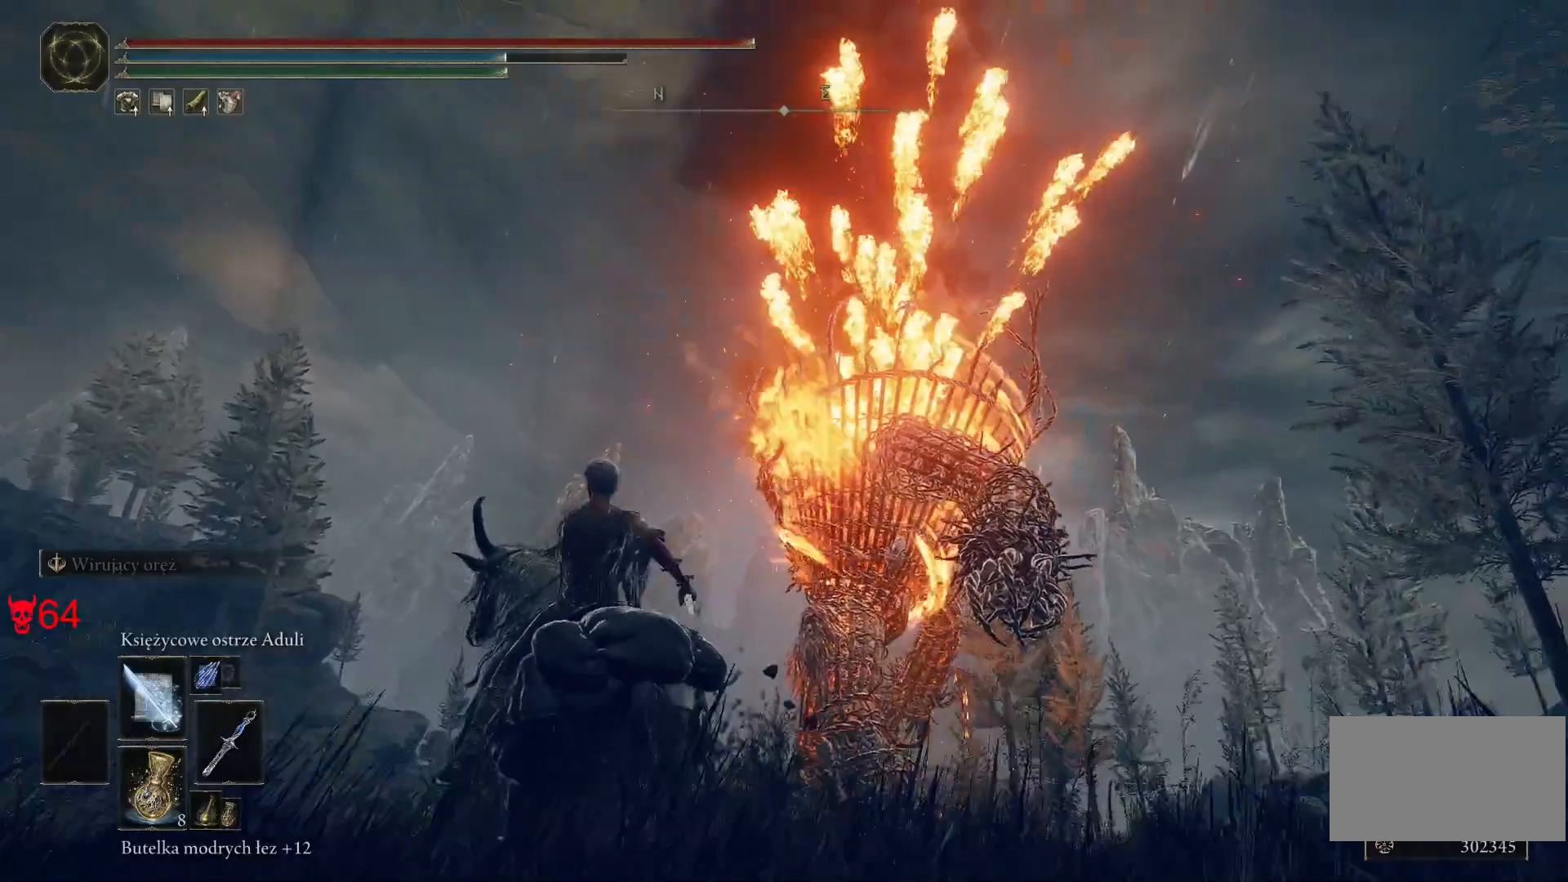
{"keys": ["a", "w"], "mouse": [], "events": [[267, "w", "down"], [433, "a", "down"]]}
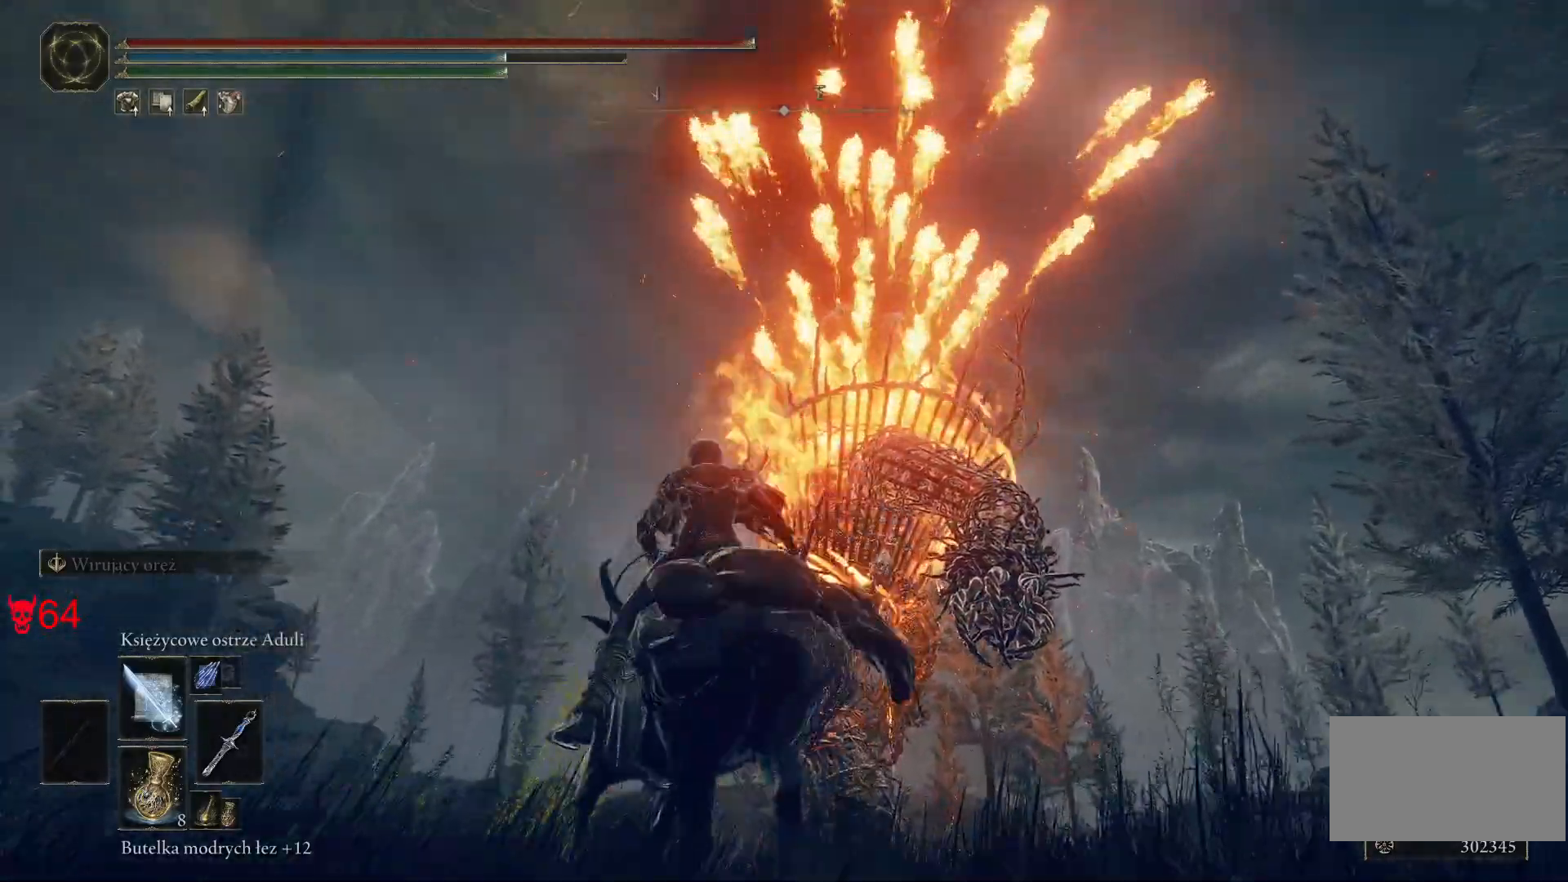
{"keys": ["w"], "mouse": [], "events": [[83, "a", "up"], [100, "space", "down"], [267, "space", "up"]]}
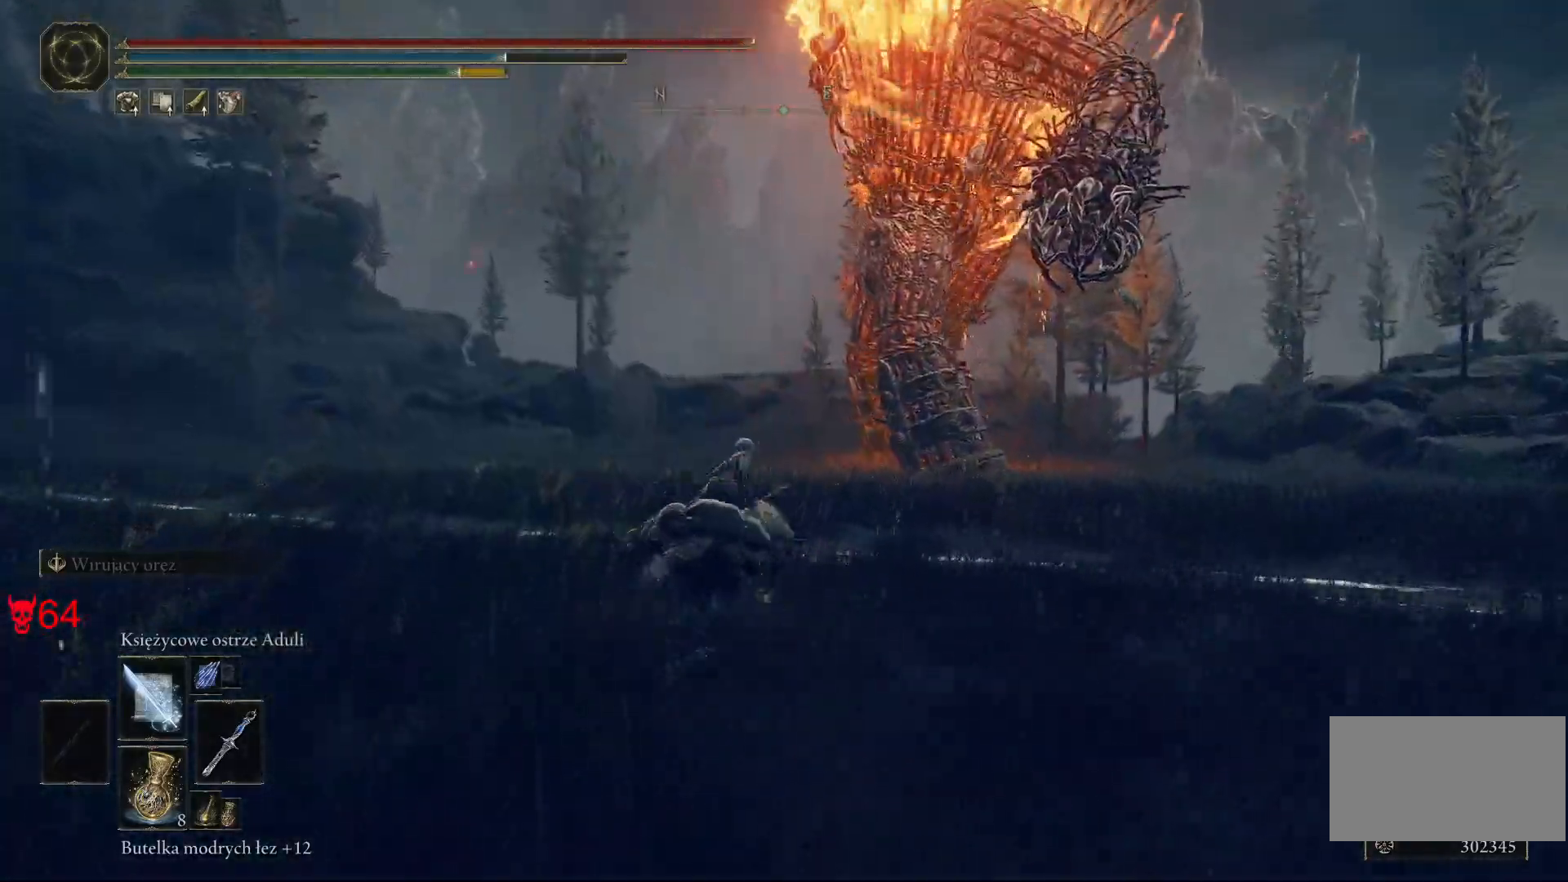
{"keys": ["w"], "mouse": [], "events": []}
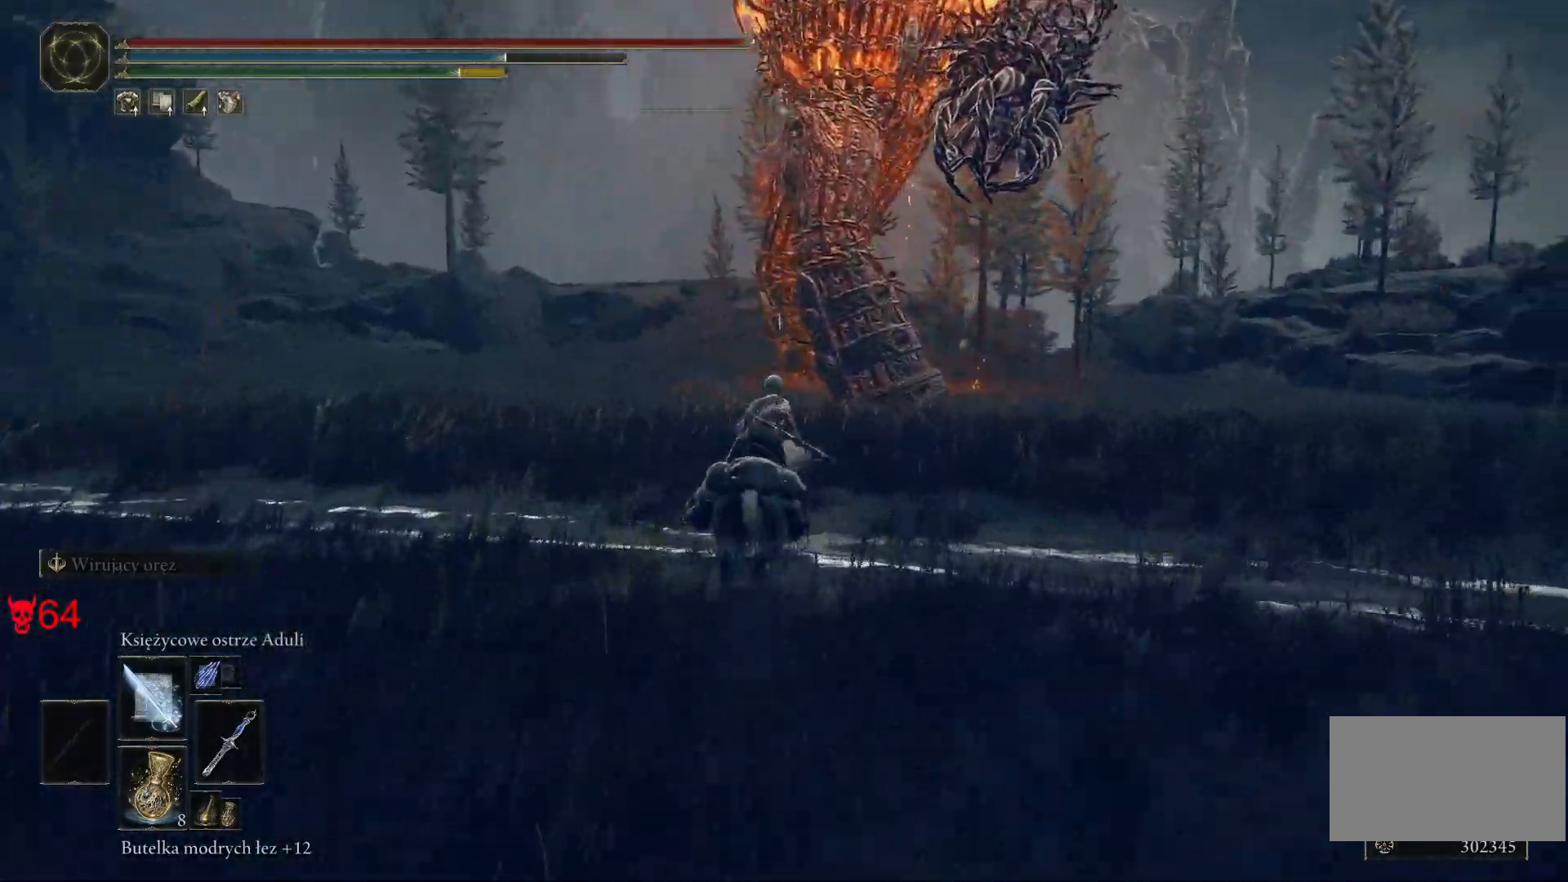
{"keys": ["w"], "mouse": [], "events": []}